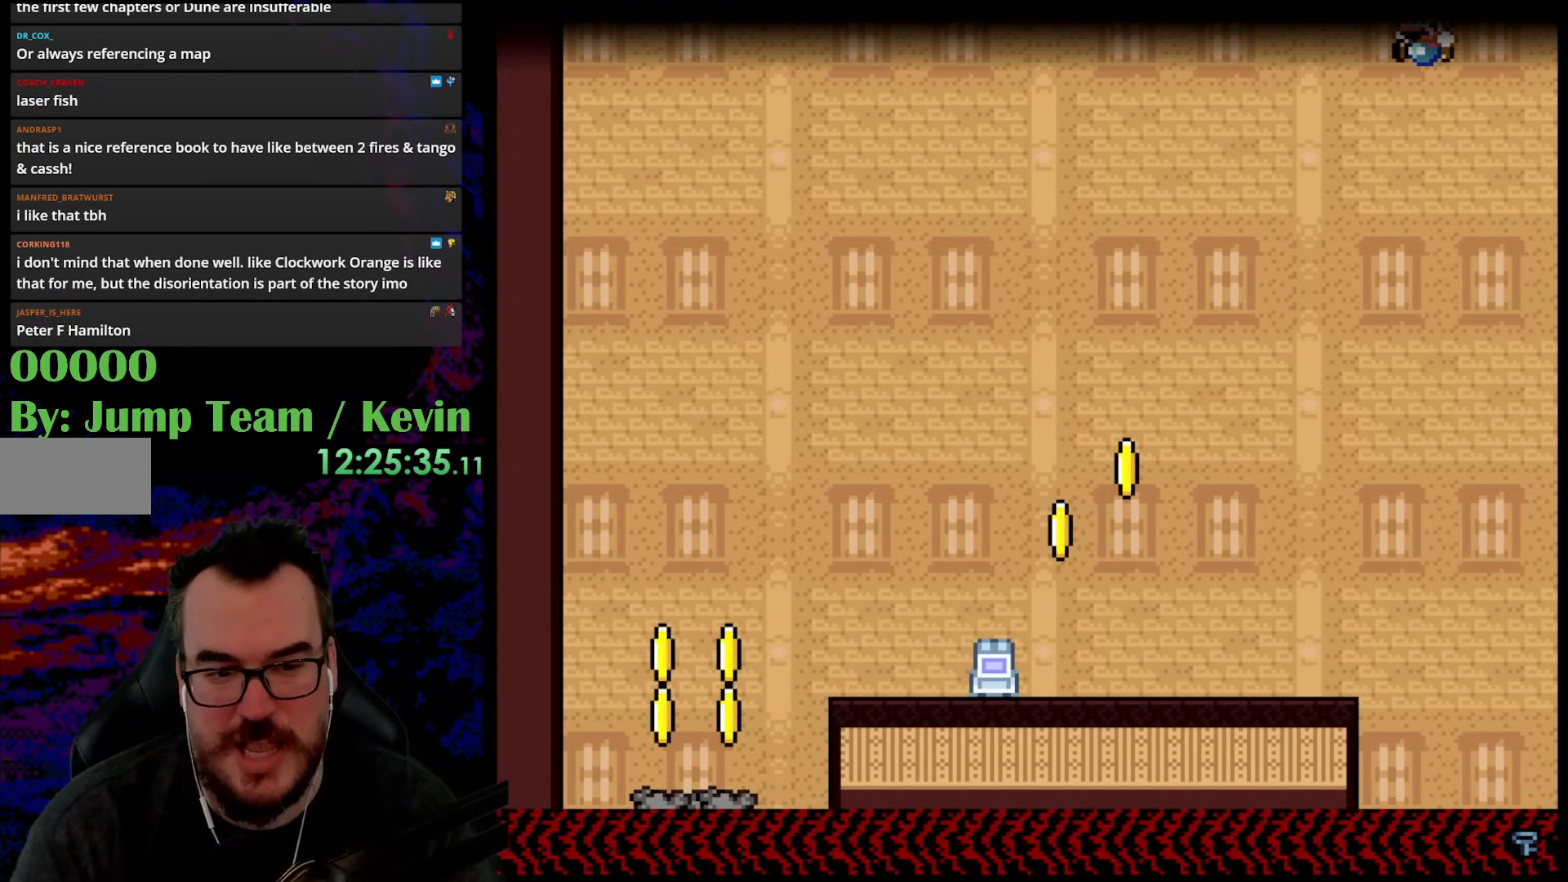
Gameplay with a controller (Nintendo layout); each line is a JSON object with the inputs held at the frame after it. "events" lists button and stick changes between this image and that frame as [ms after this image, input, new state], when the widget could be followed in between. Not read: L3 R3.
{"buttons": ["Y", "DPAD_LEFT"], "events": []}
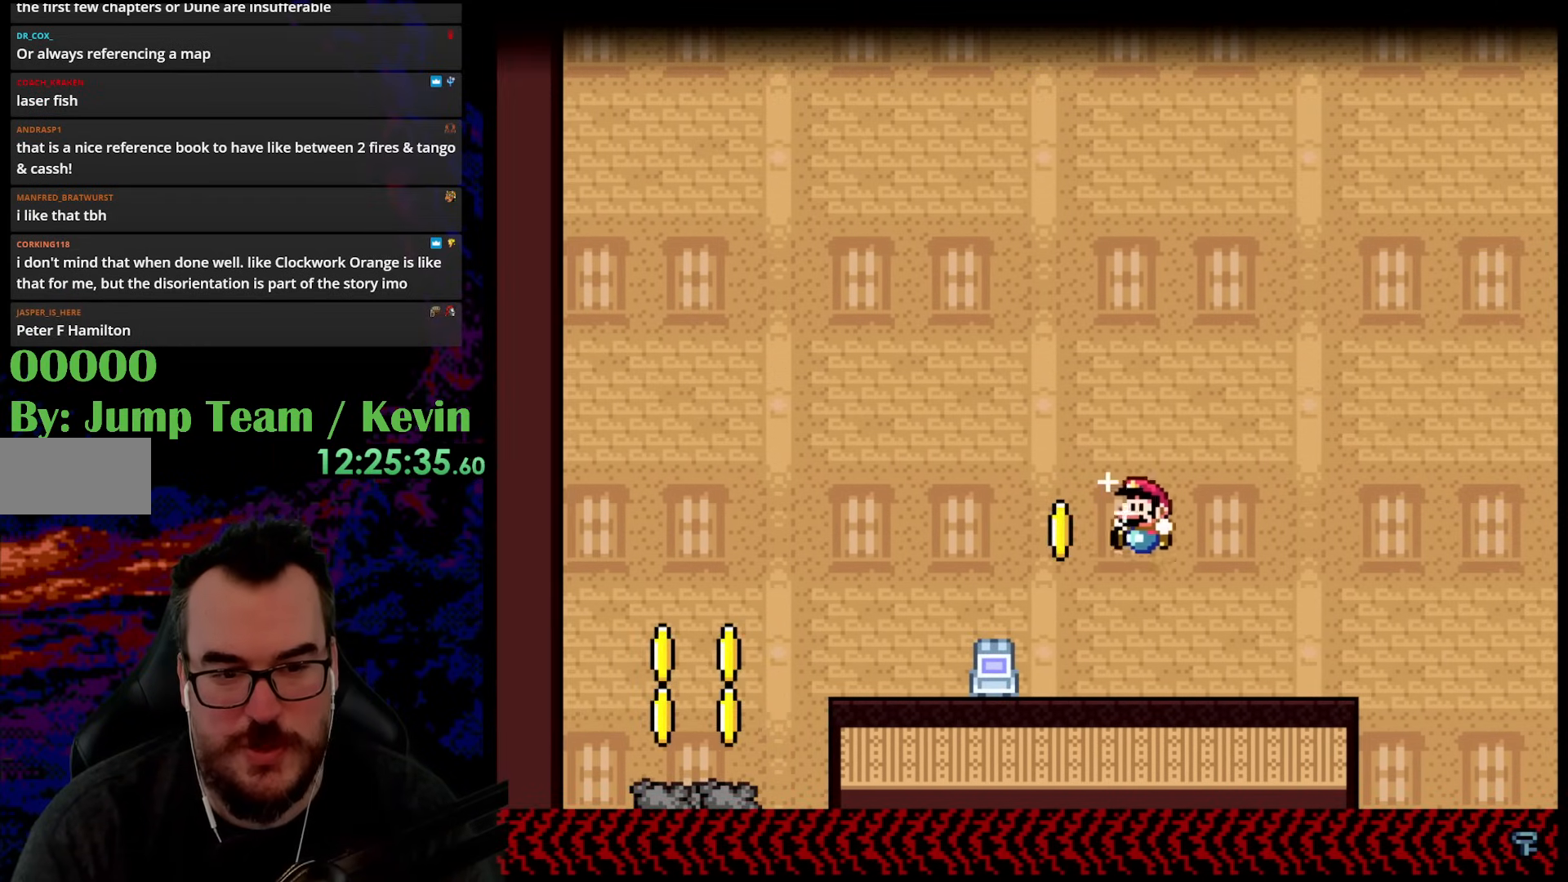
{"buttons": ["Y", "DPAD_LEFT"], "events": [[100, "DPAD_LEFT", "up"], [100, "DPAD_RIGHT", "down"], [267, "B", "down"], [300, "DPAD_RIGHT", "up"], [350, "DPAD_LEFT", "down"], [450, "B", "up"]]}
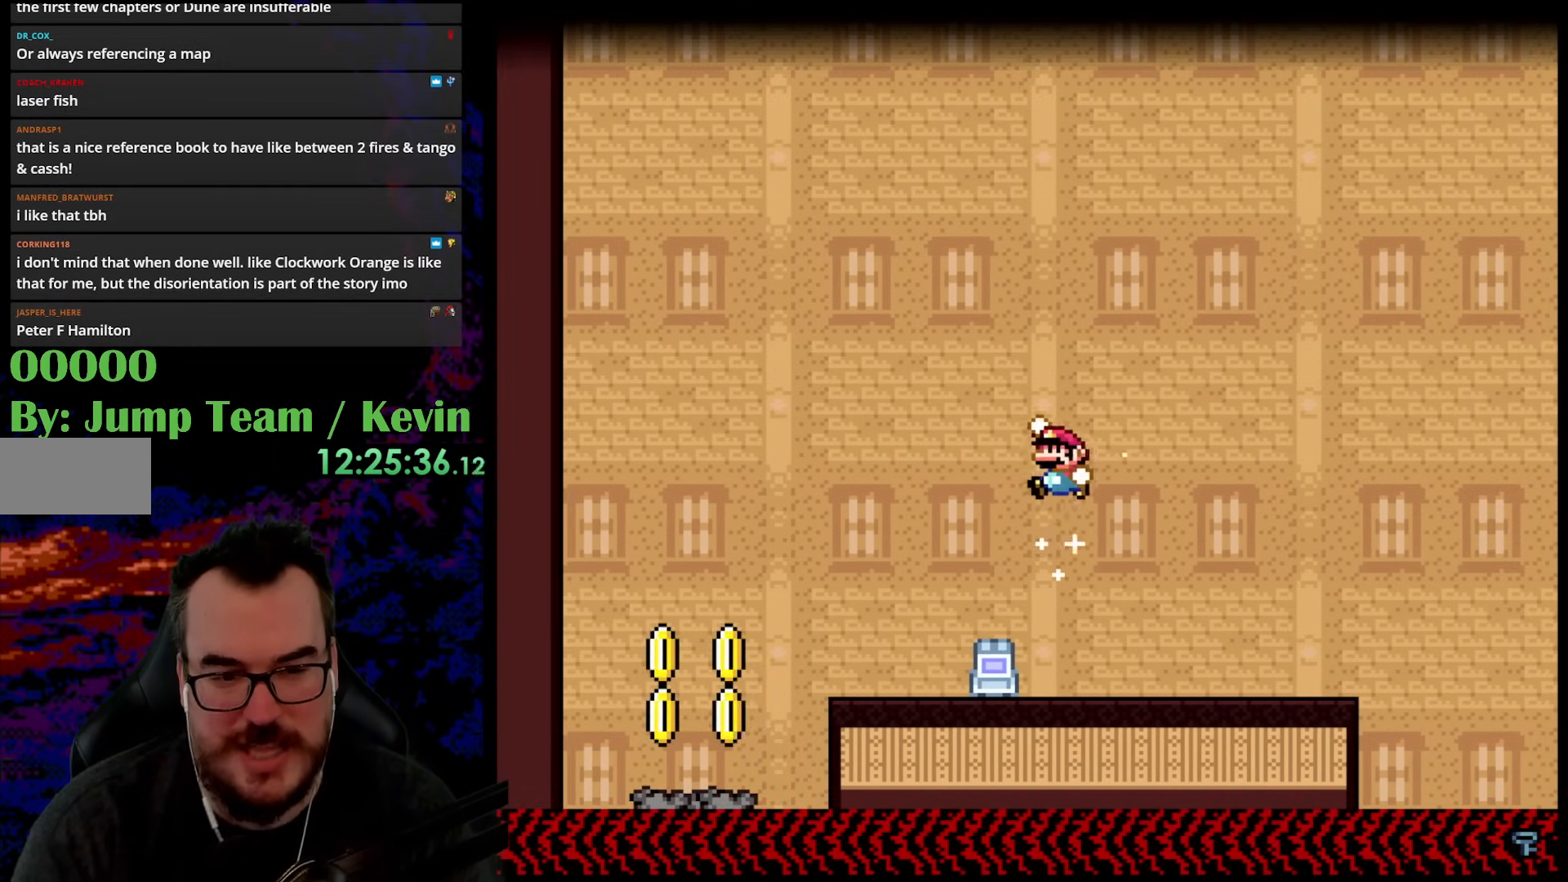
{"buttons": ["Y", "DPAD_LEFT"], "events": [[117, "DPAD_LEFT", "up"], [167, "DPAD_RIGHT", "down"], [250, "DPAD_DOWN", "down"], [250, "DPAD_RIGHT", "up"], [267, "DPAD_DOWN", "up"], [267, "DPAD_LEFT", "down"]]}
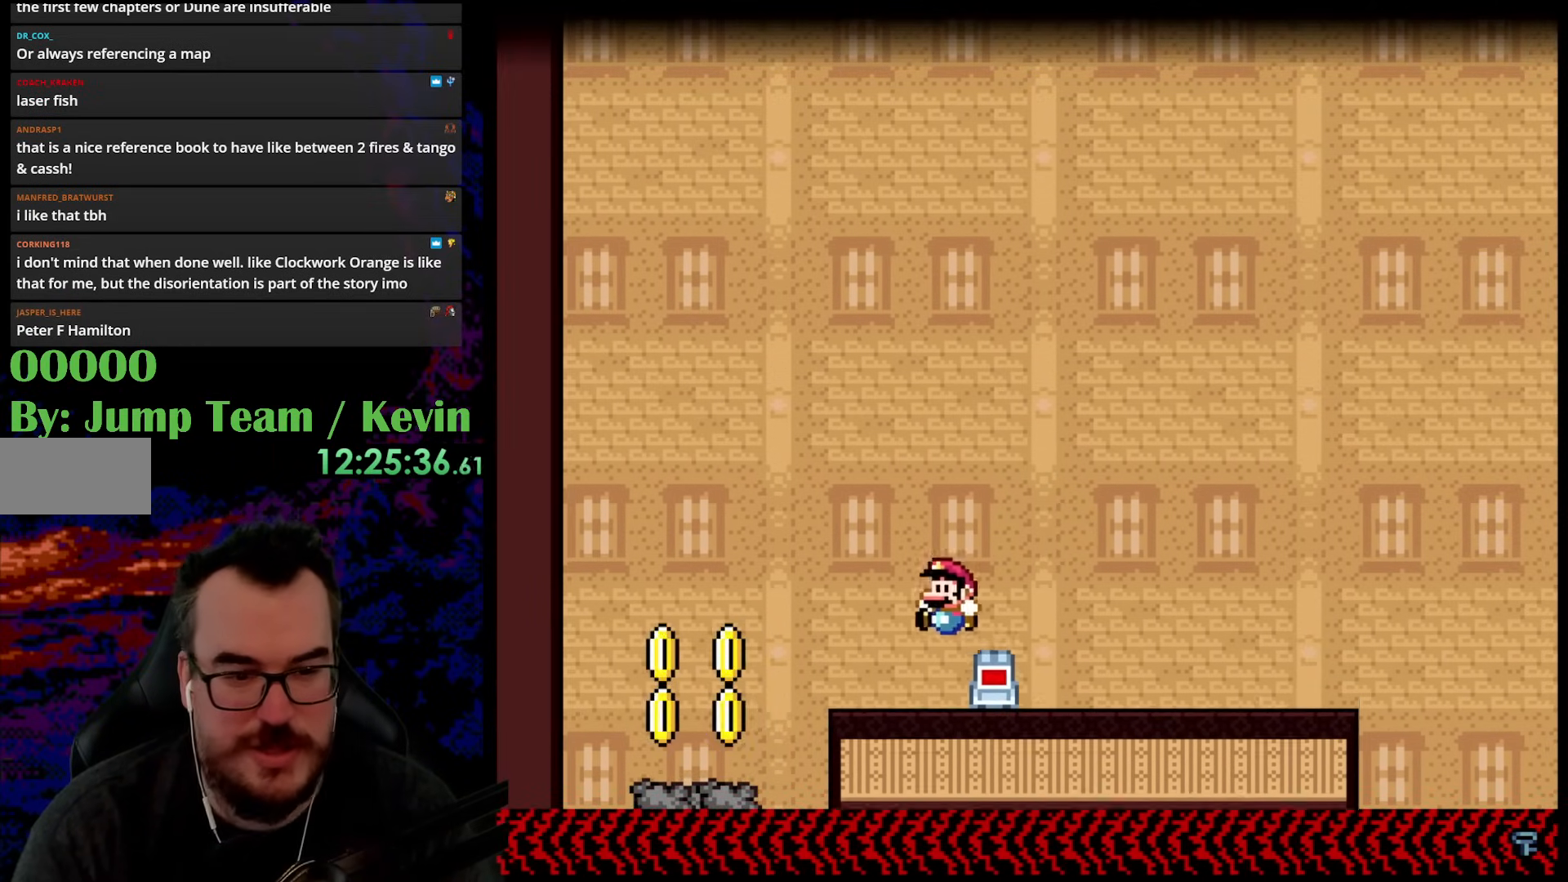
{"buttons": ["Y", "DPAD_LEFT"], "events": [[150, "DPAD_LEFT", "up"], [150, "DPAD_RIGHT", "down"], [233, "DPAD_DOWN", "down"], [233, "DPAD_RIGHT", "up"], [250, "DPAD_DOWN", "up"], [250, "DPAD_LEFT", "down"], [300, "B", "down"], [400, "B", "up"]]}
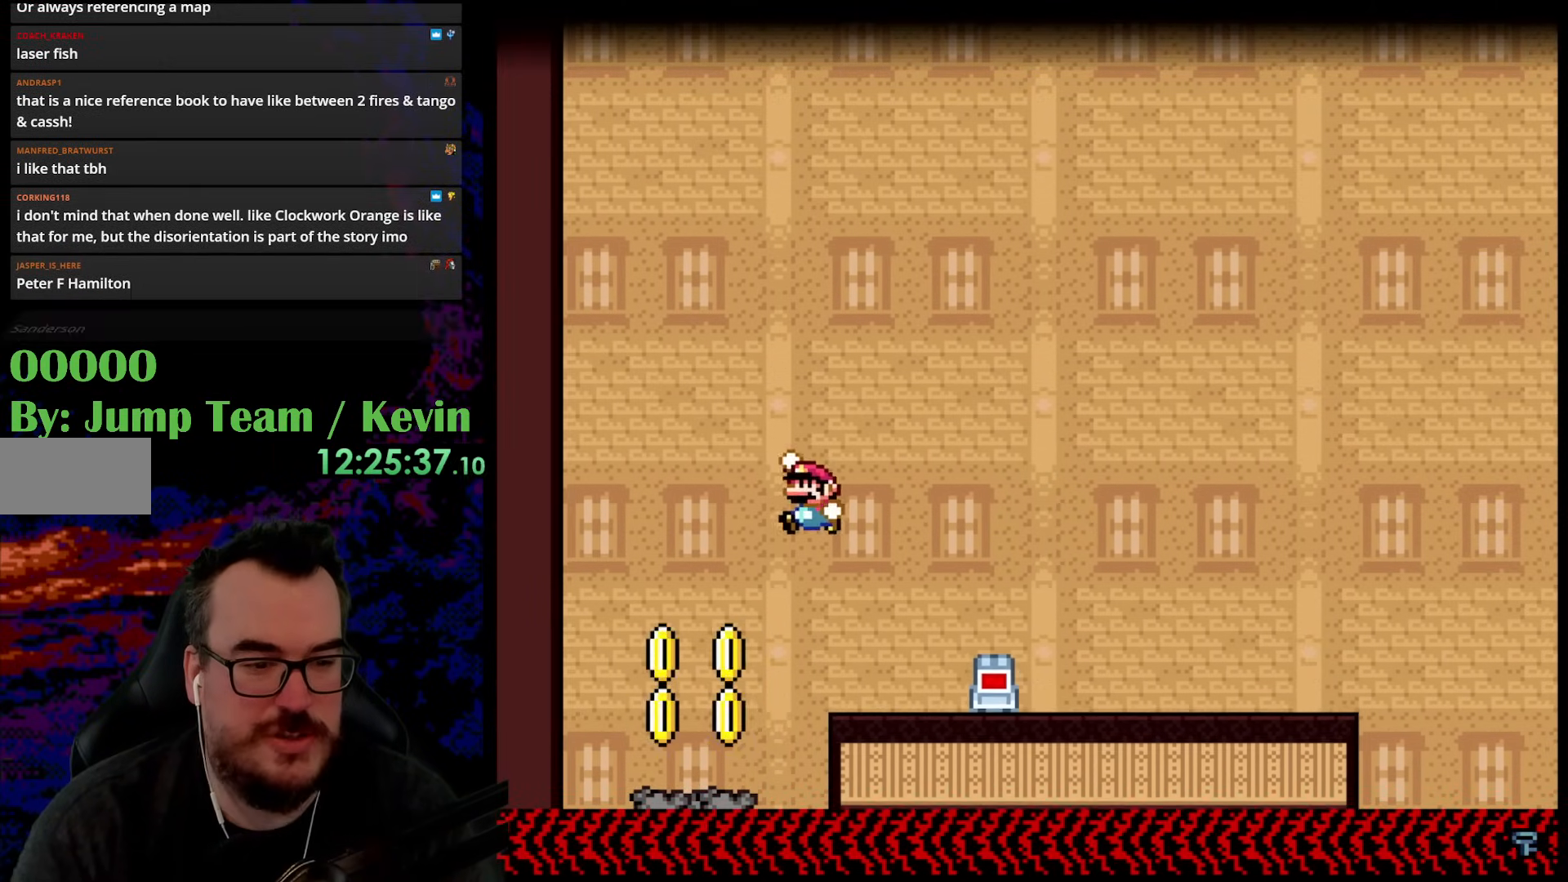
{"buttons": ["Y"], "events": [[217, "DPAD_LEFT", "up"], [217, "DPAD_RIGHT", "down"], [367, "DPAD_RIGHT", "up"]]}
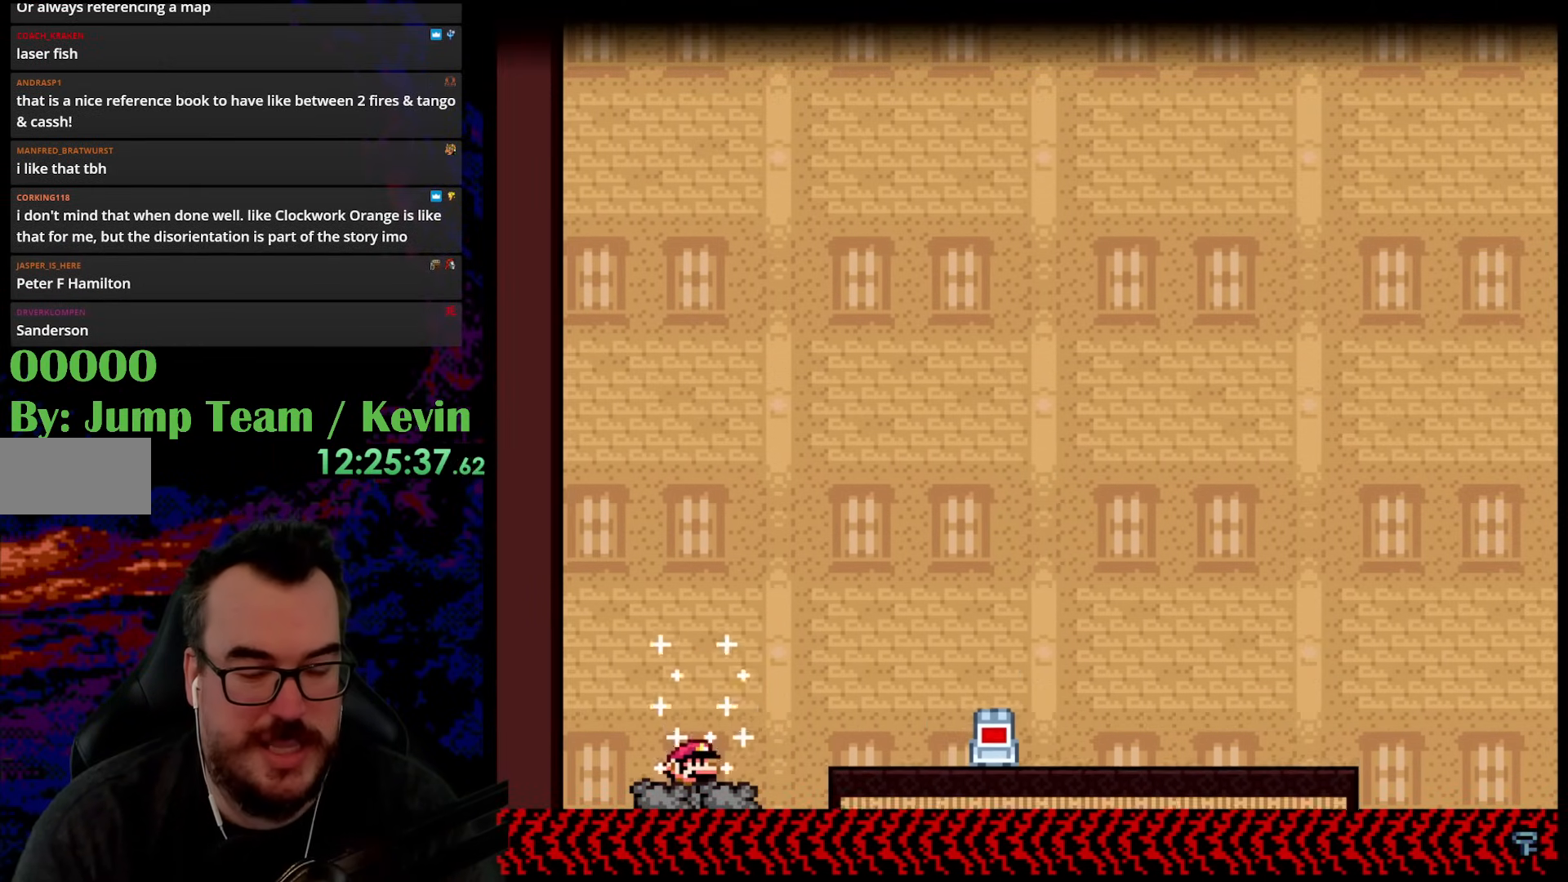
{"buttons": ["Y"], "events": []}
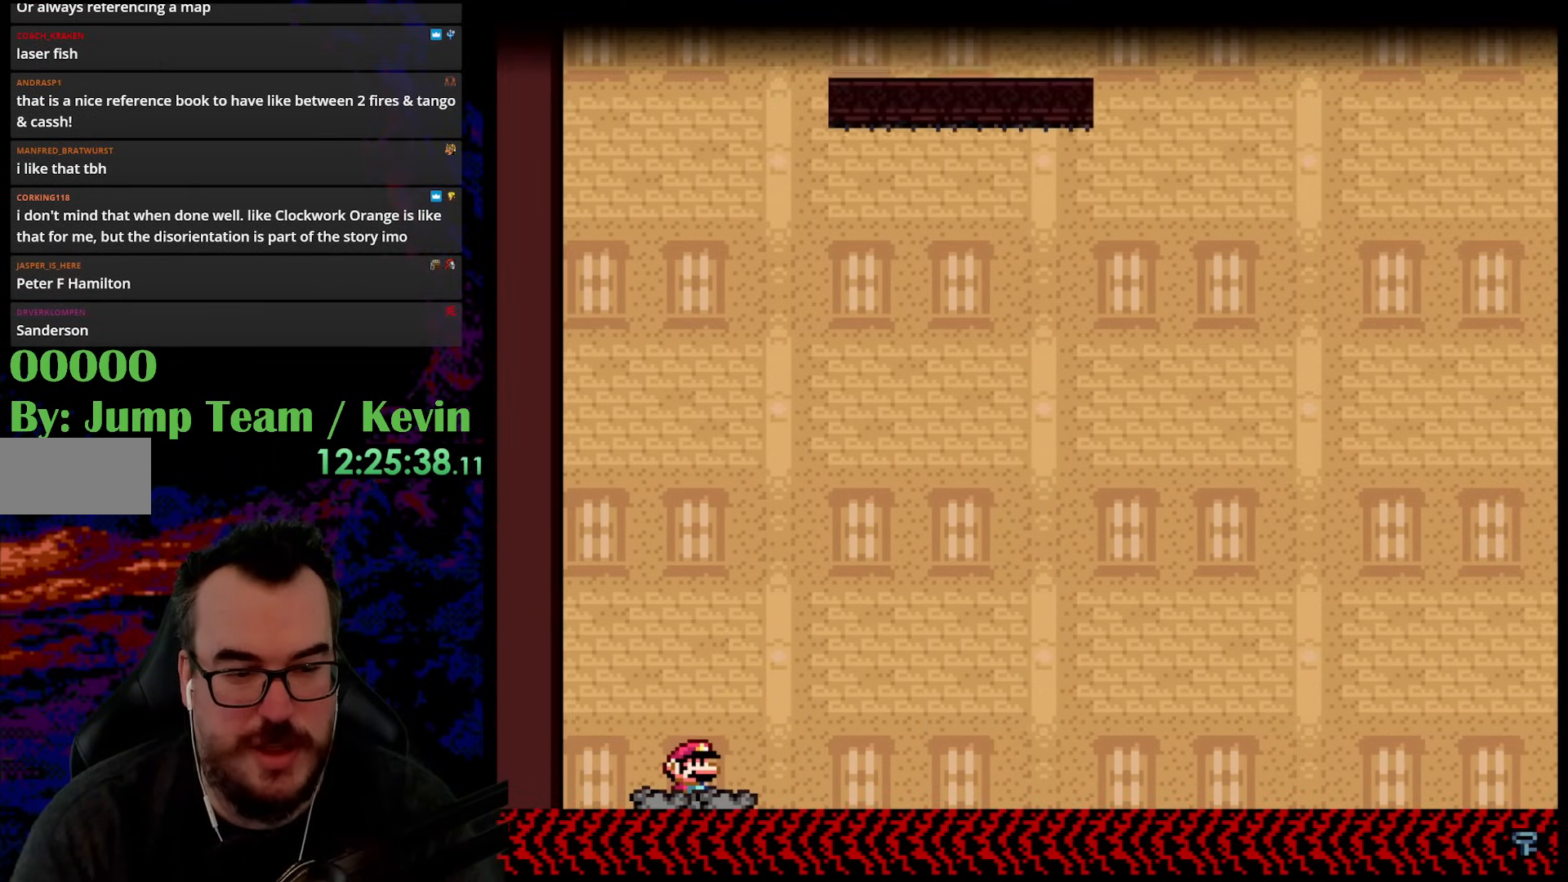
{"buttons": ["Y"], "events": []}
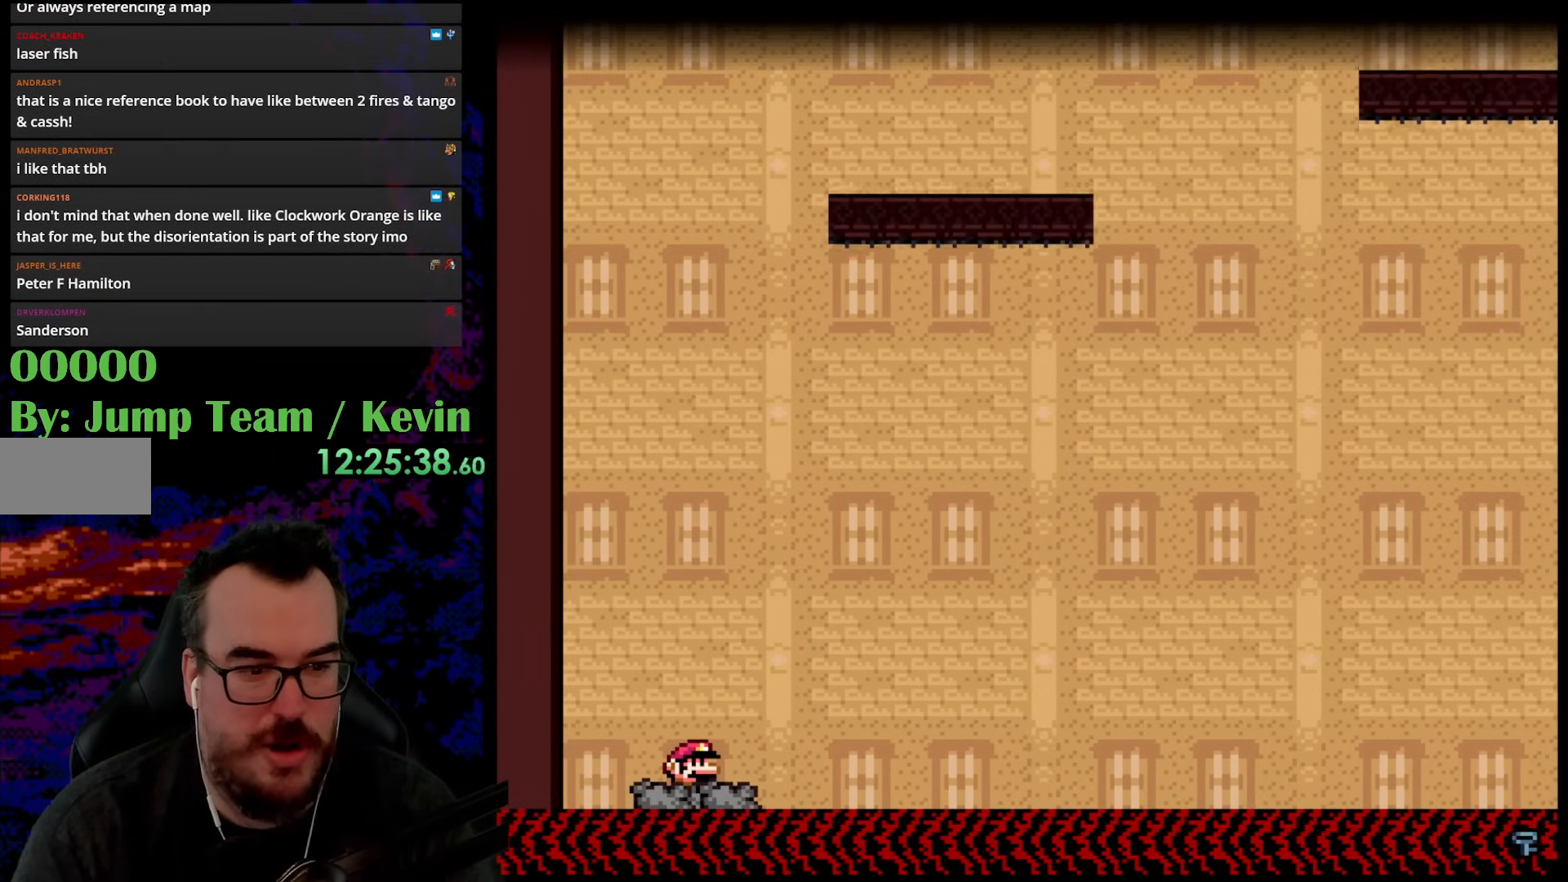
{"buttons": ["B", "Y"], "events": [[200, "DPAD_LEFT", "down"], [267, "B", "down"], [383, "DPAD_LEFT", "up"]]}
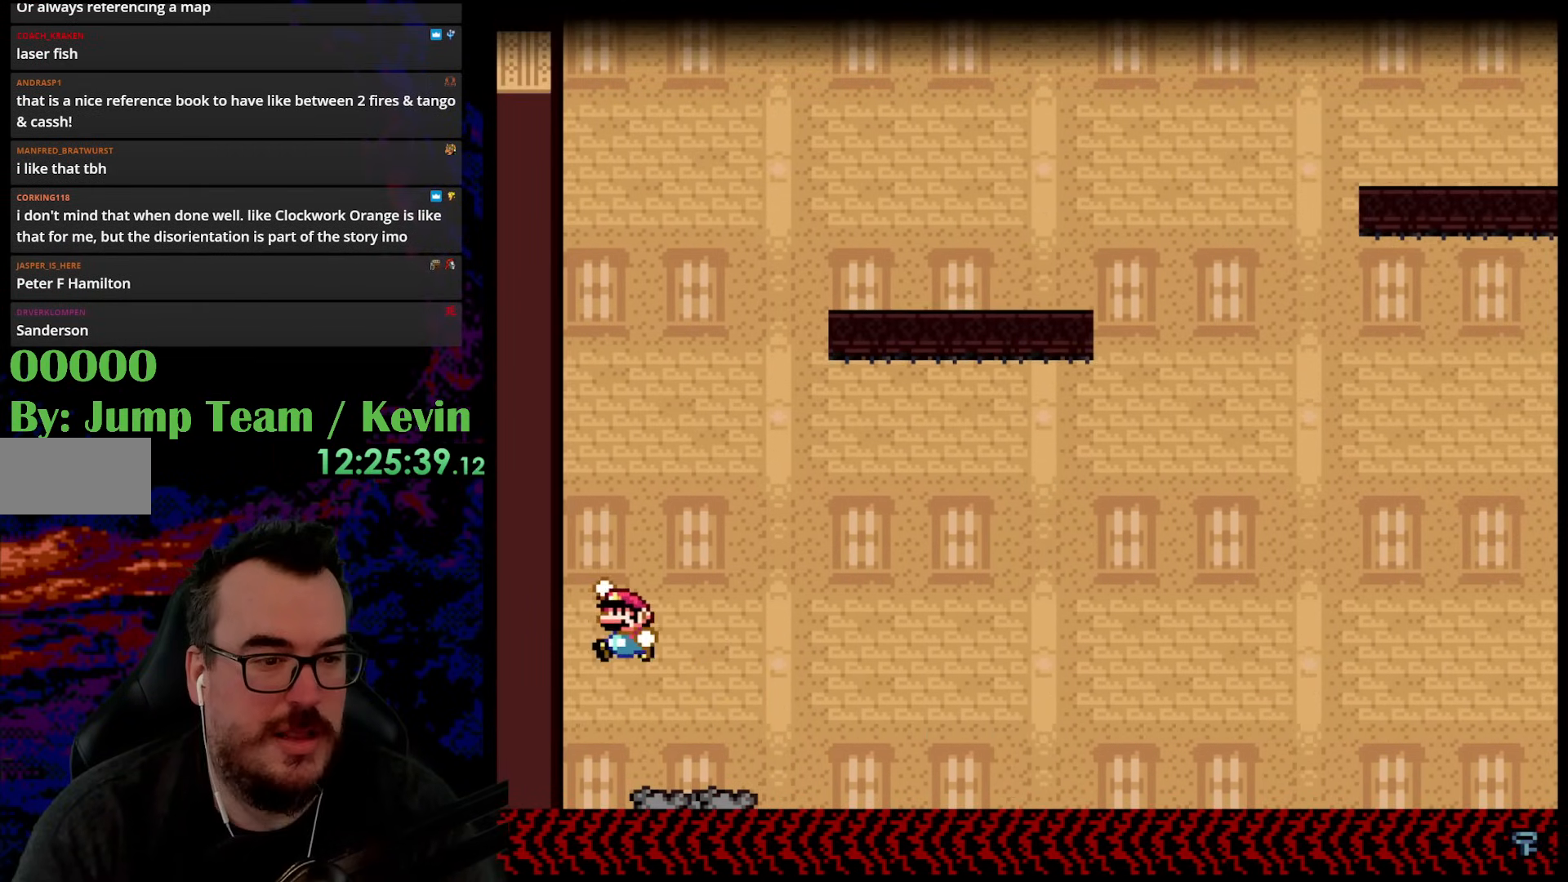
{"buttons": ["Y", "DPAD_RIGHT"], "events": [[100, "DPAD_RIGHT", "down"], [217, "B", "up"], [217, "DPAD_RIGHT", "up"], [300, "DPAD_RIGHT", "down"]]}
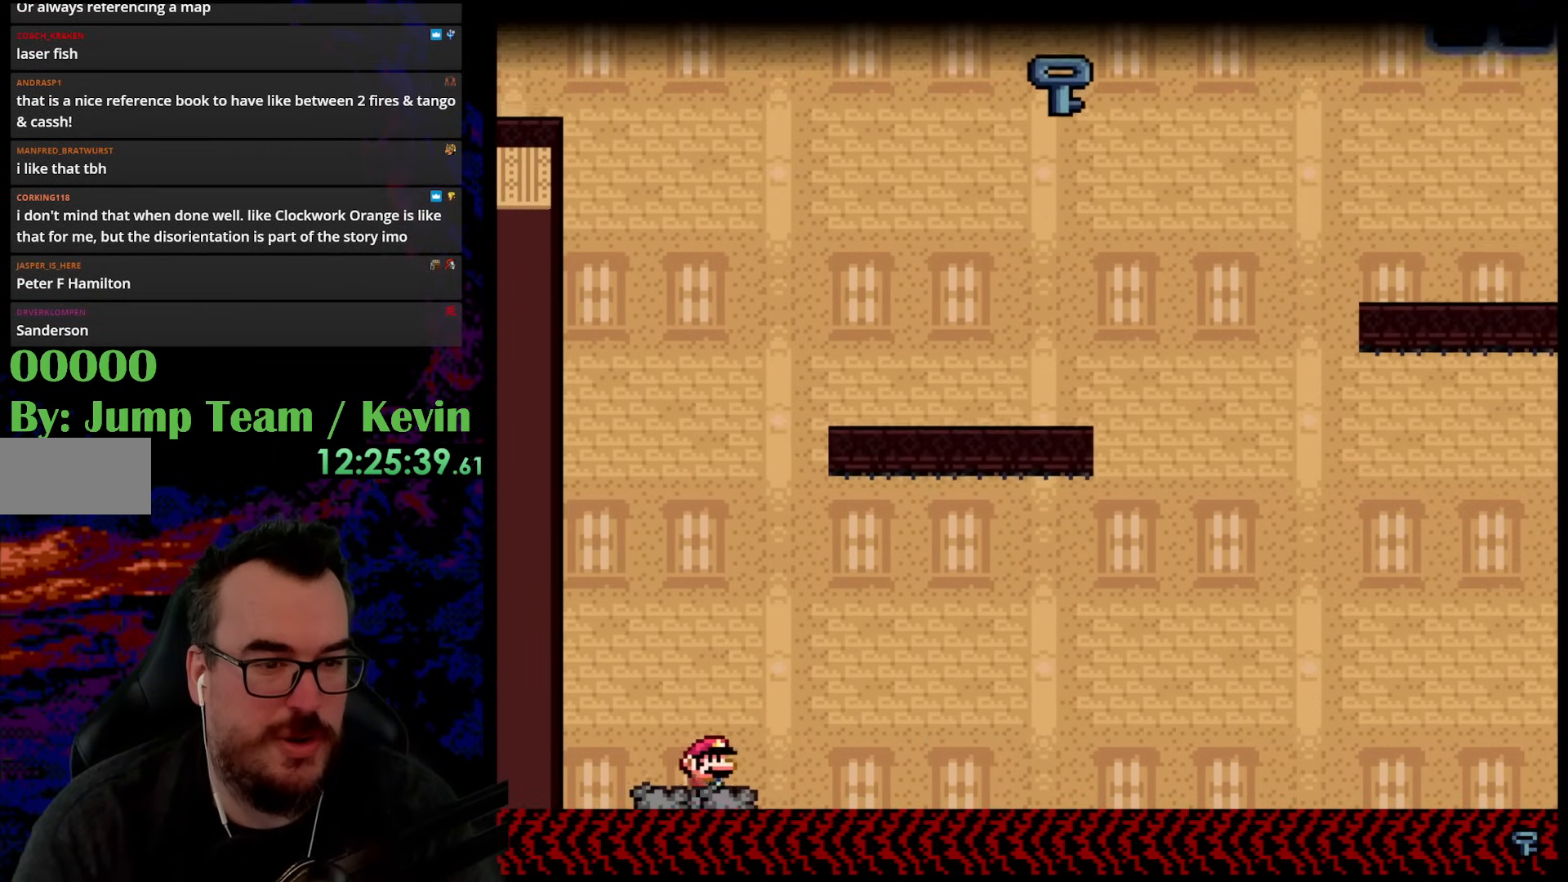
{"buttons": ["B", "Y", "DPAD_RIGHT"], "events": [[117, "B", "down"], [133, "DPAD_RIGHT", "up"], [133, "DPAD_UP", "down"], [150, "DPAD_LEFT", "down"], [150, "DPAD_UP", "up"], [367, "DPAD_LEFT", "up"], [400, "DPAD_RIGHT", "down"]]}
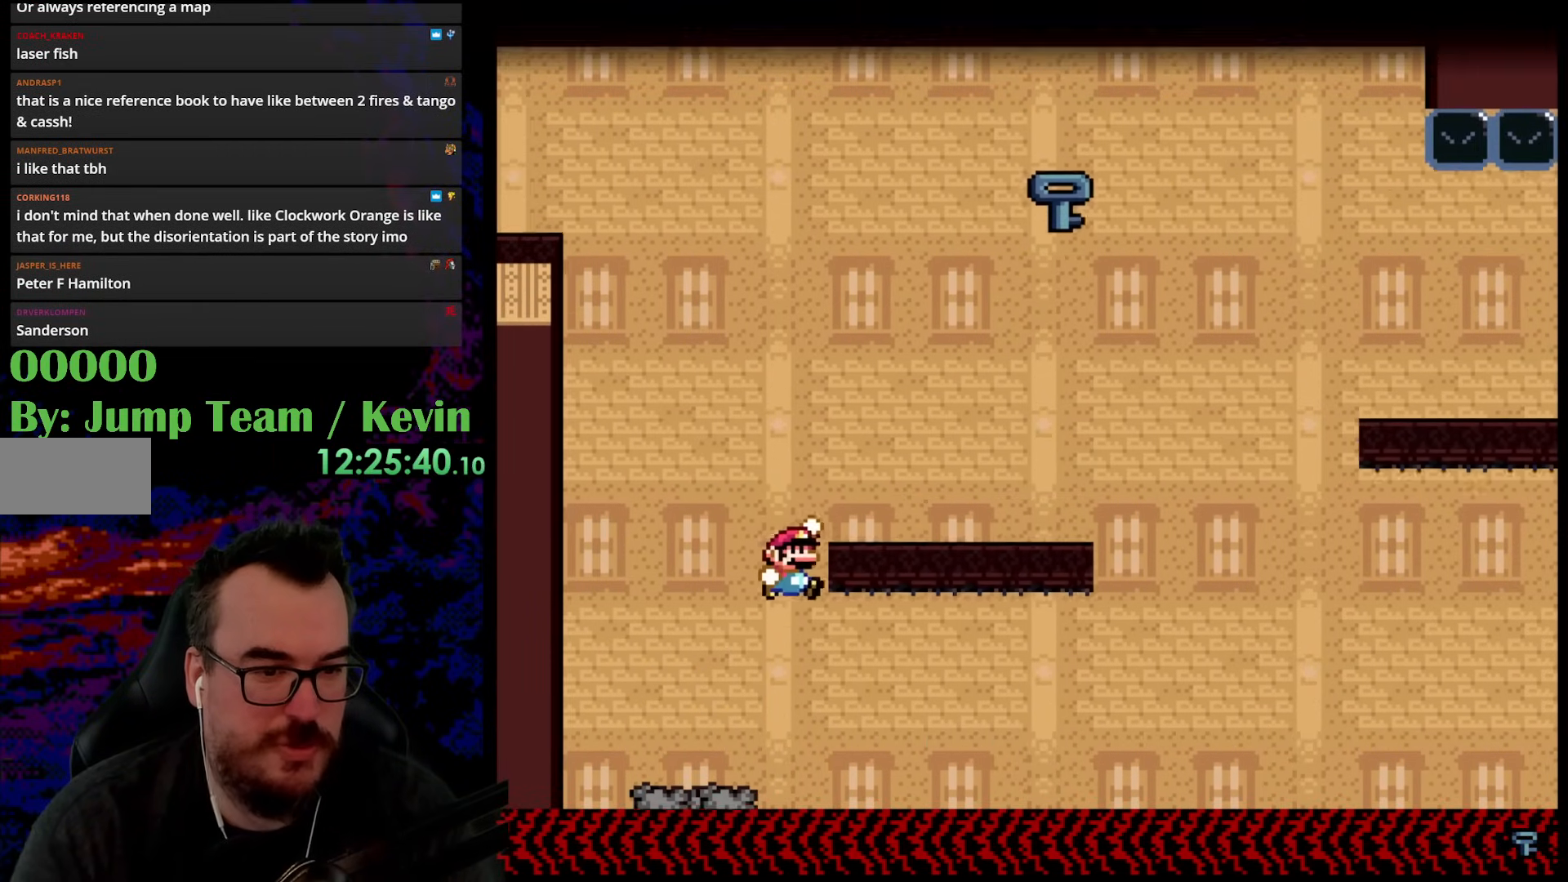
{"buttons": ["B", "Y", "DPAD_LEFT"], "events": [[267, "DPAD_DOWN", "down"], [300, "DPAD_DOWN", "up"], [300, "DPAD_LEFT", "down"], [300, "DPAD_RIGHT", "up"]]}
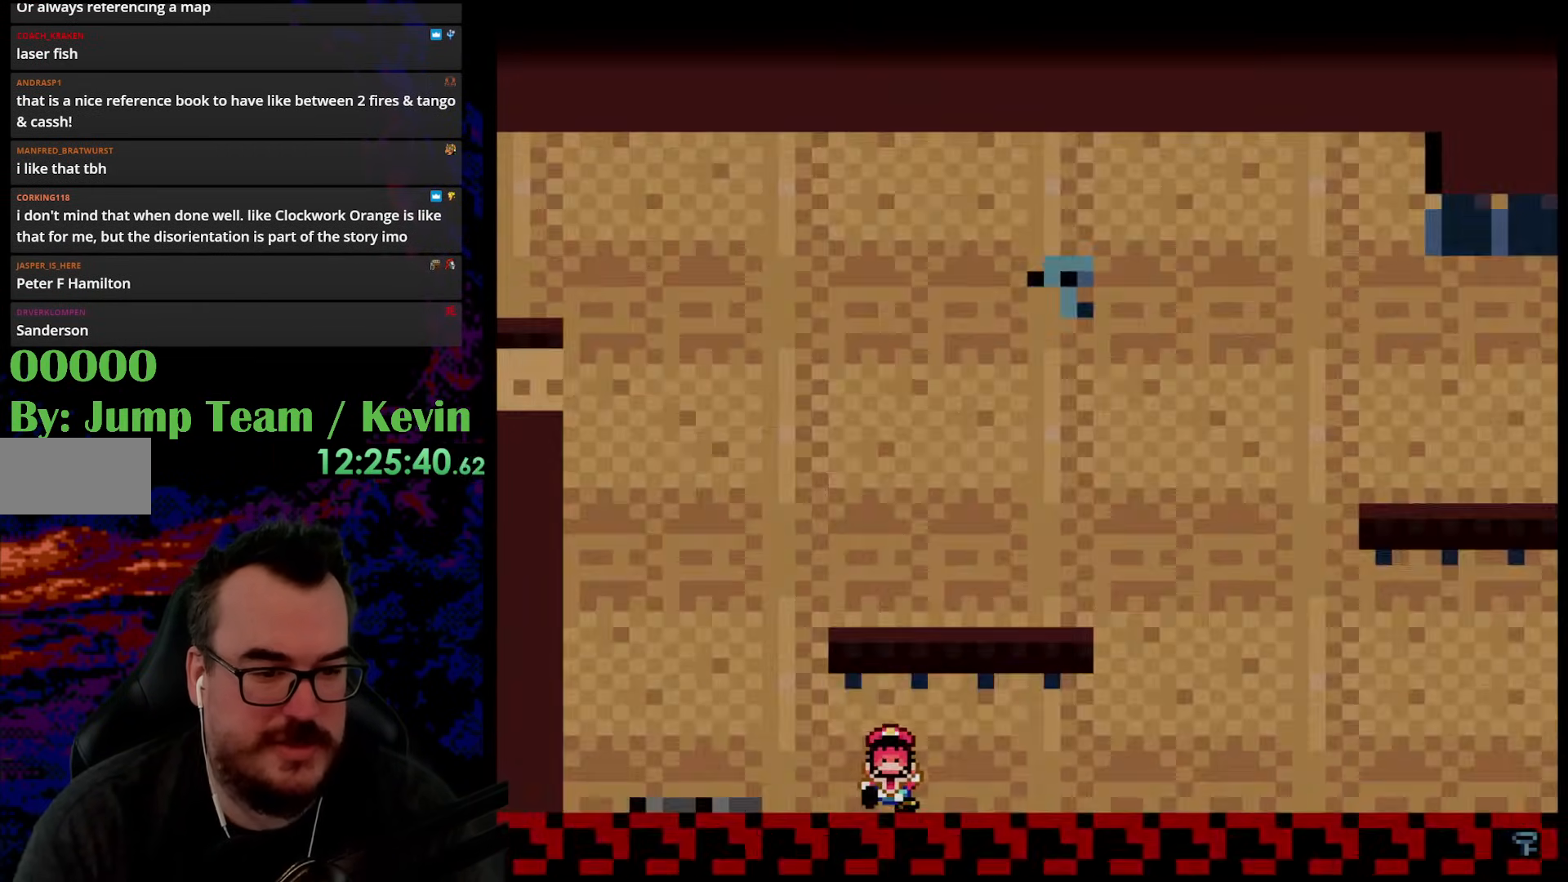
{"buttons": ["Y"], "events": [[117, "B", "up"], [233, "DPAD_LEFT", "up"]]}
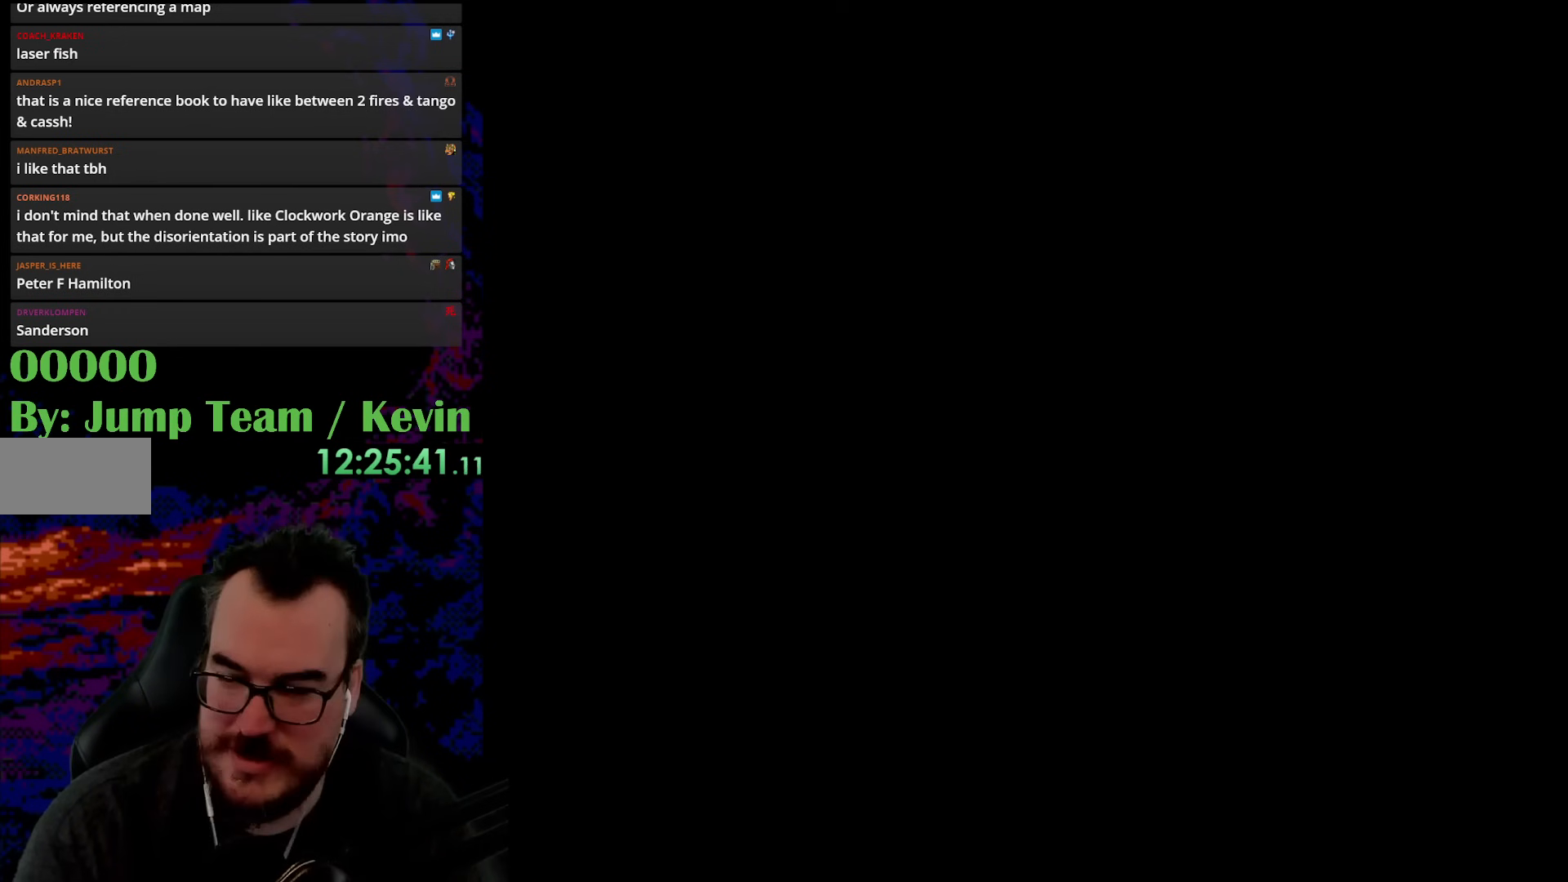
{"buttons": ["Y"], "events": [[67, "B", "down"], [283, "B", "up"], [283, "Y", "up"], [483, "Y", "down"]]}
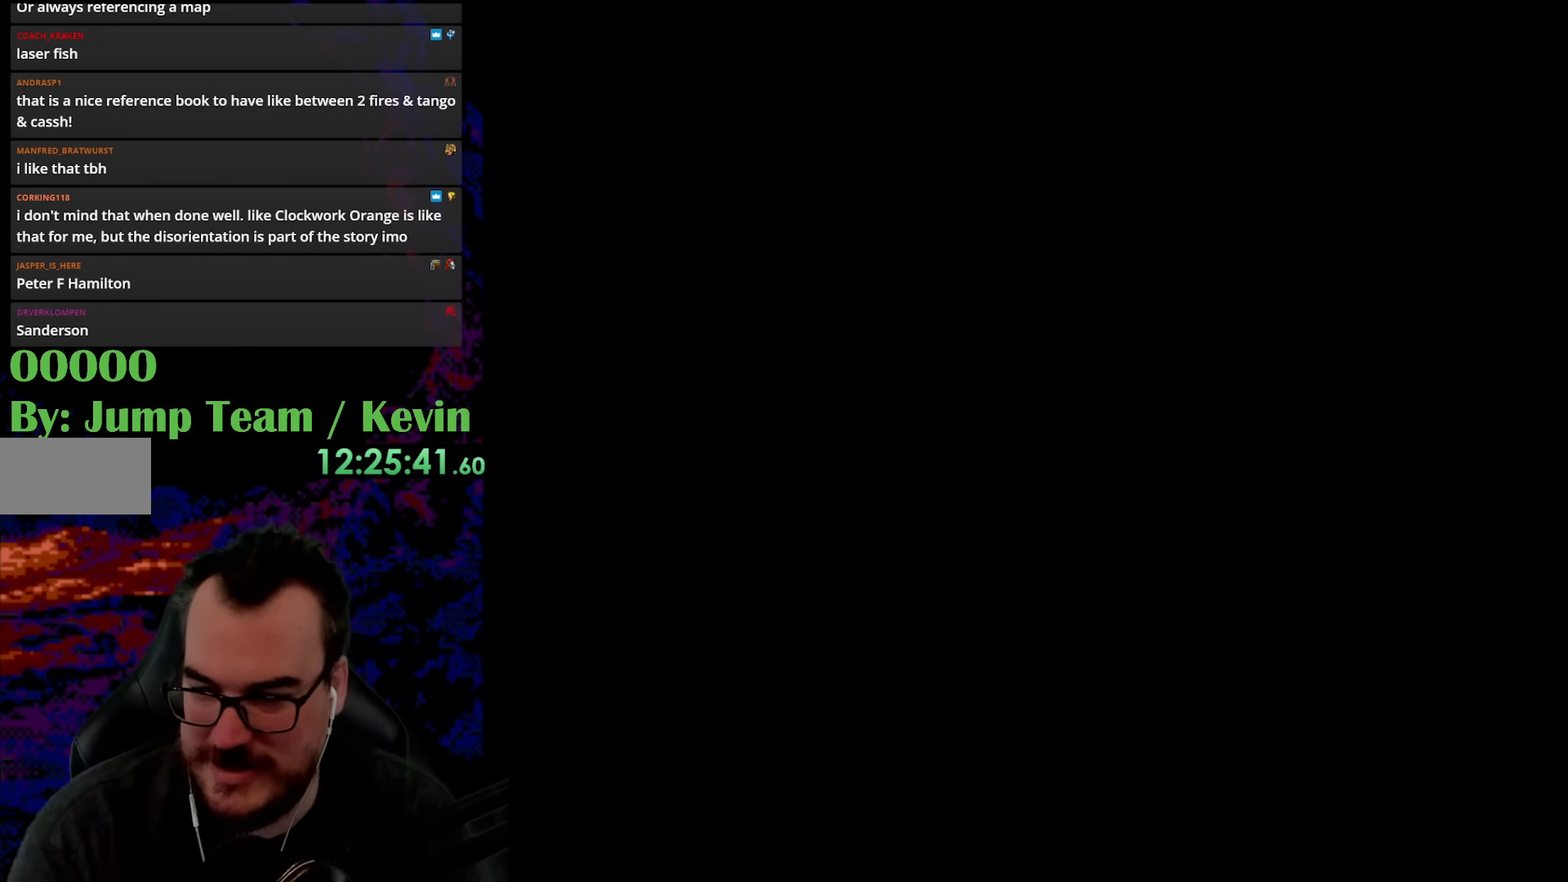
{"buttons": ["Y"], "events": []}
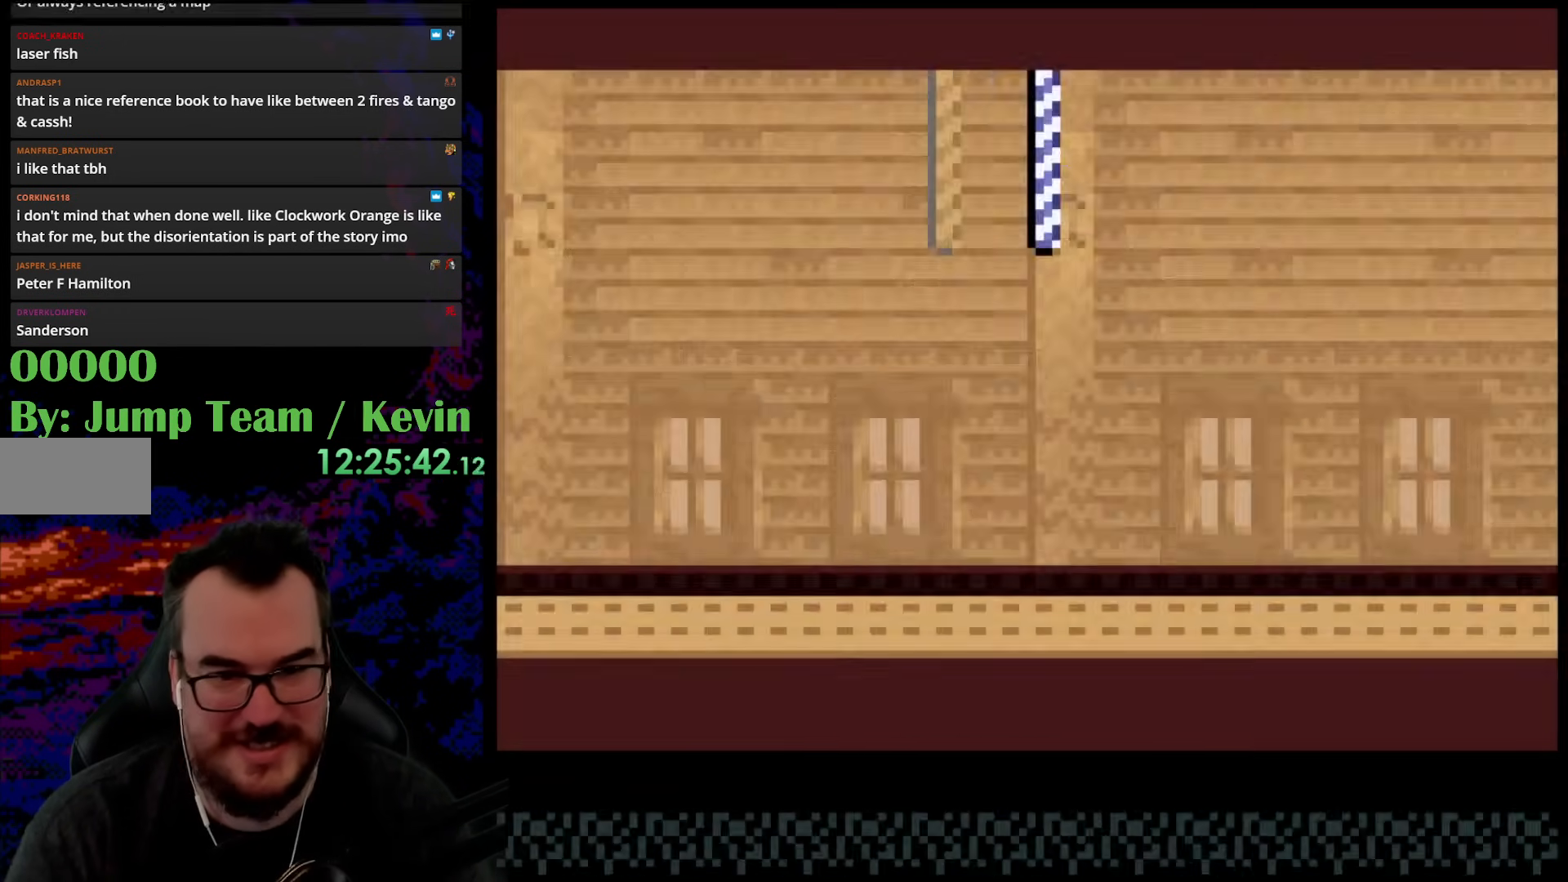
{"buttons": ["Y", "DPAD_LEFT"], "events": [[367, "DPAD_LEFT", "down"]]}
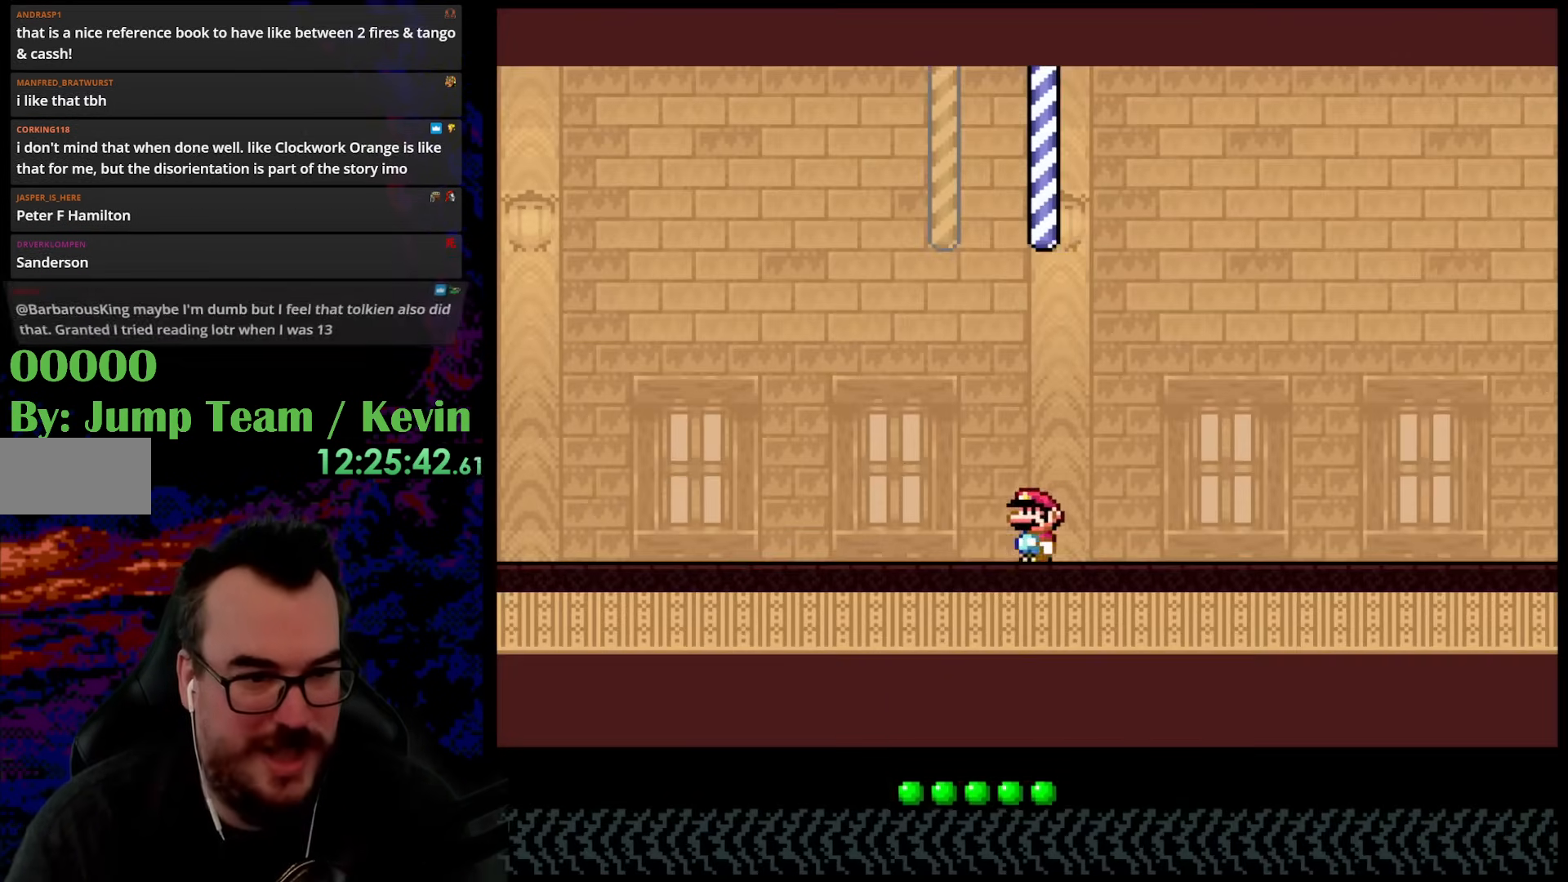
{"buttons": ["Y", "DPAD_RIGHT"], "events": [[17, "DPAD_LEFT", "up"], [67, "DPAD_RIGHT", "down"], [150, "B", "down"], [400, "B", "up"]]}
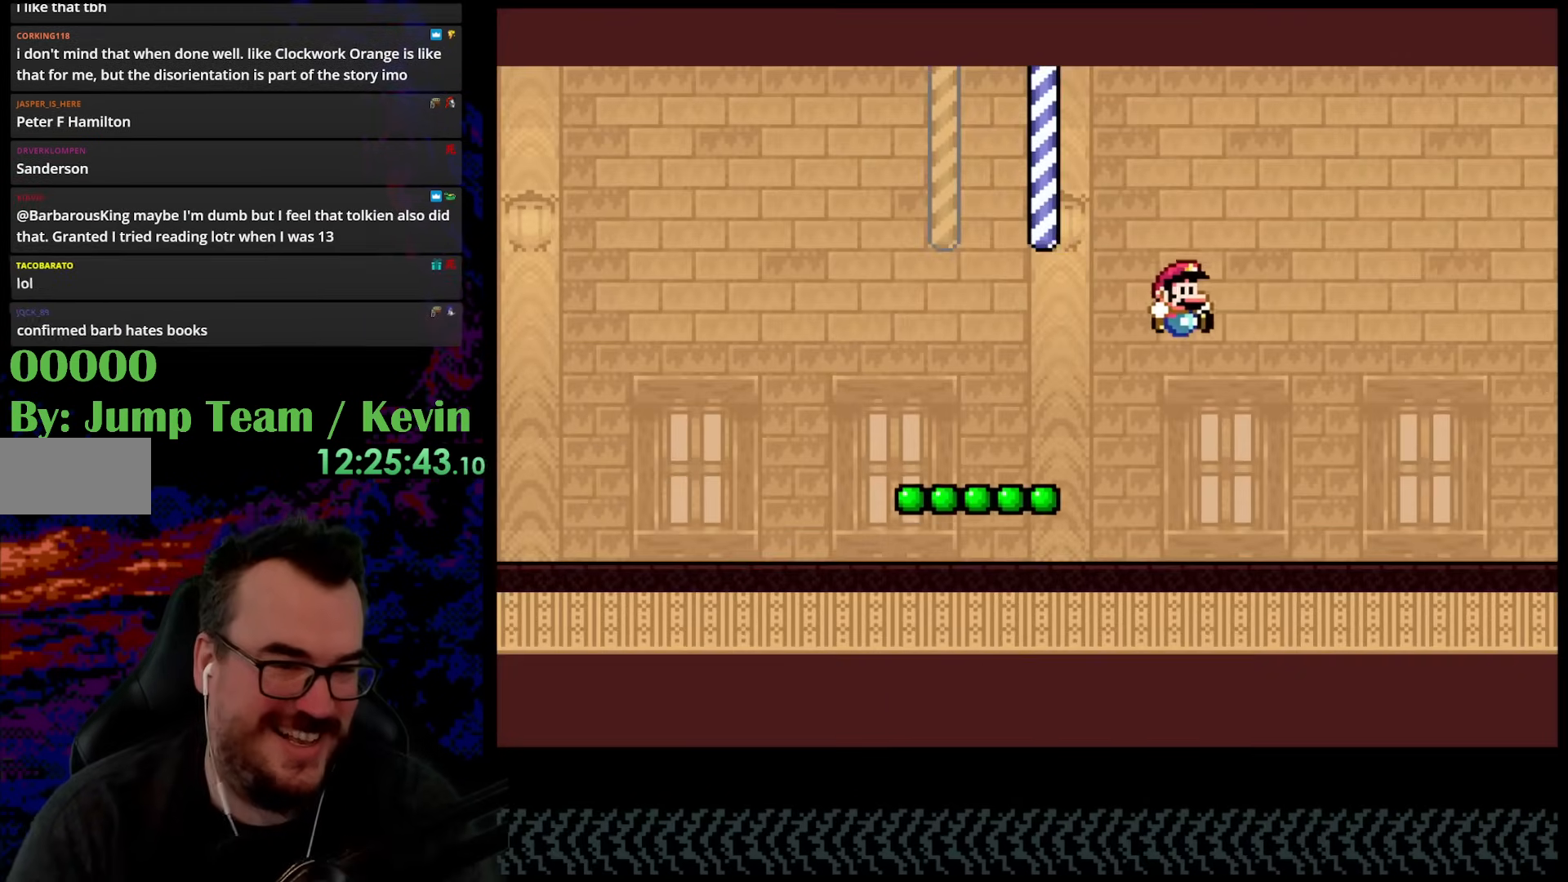
{"buttons": ["Y", "DPAD_RIGHT"], "events": []}
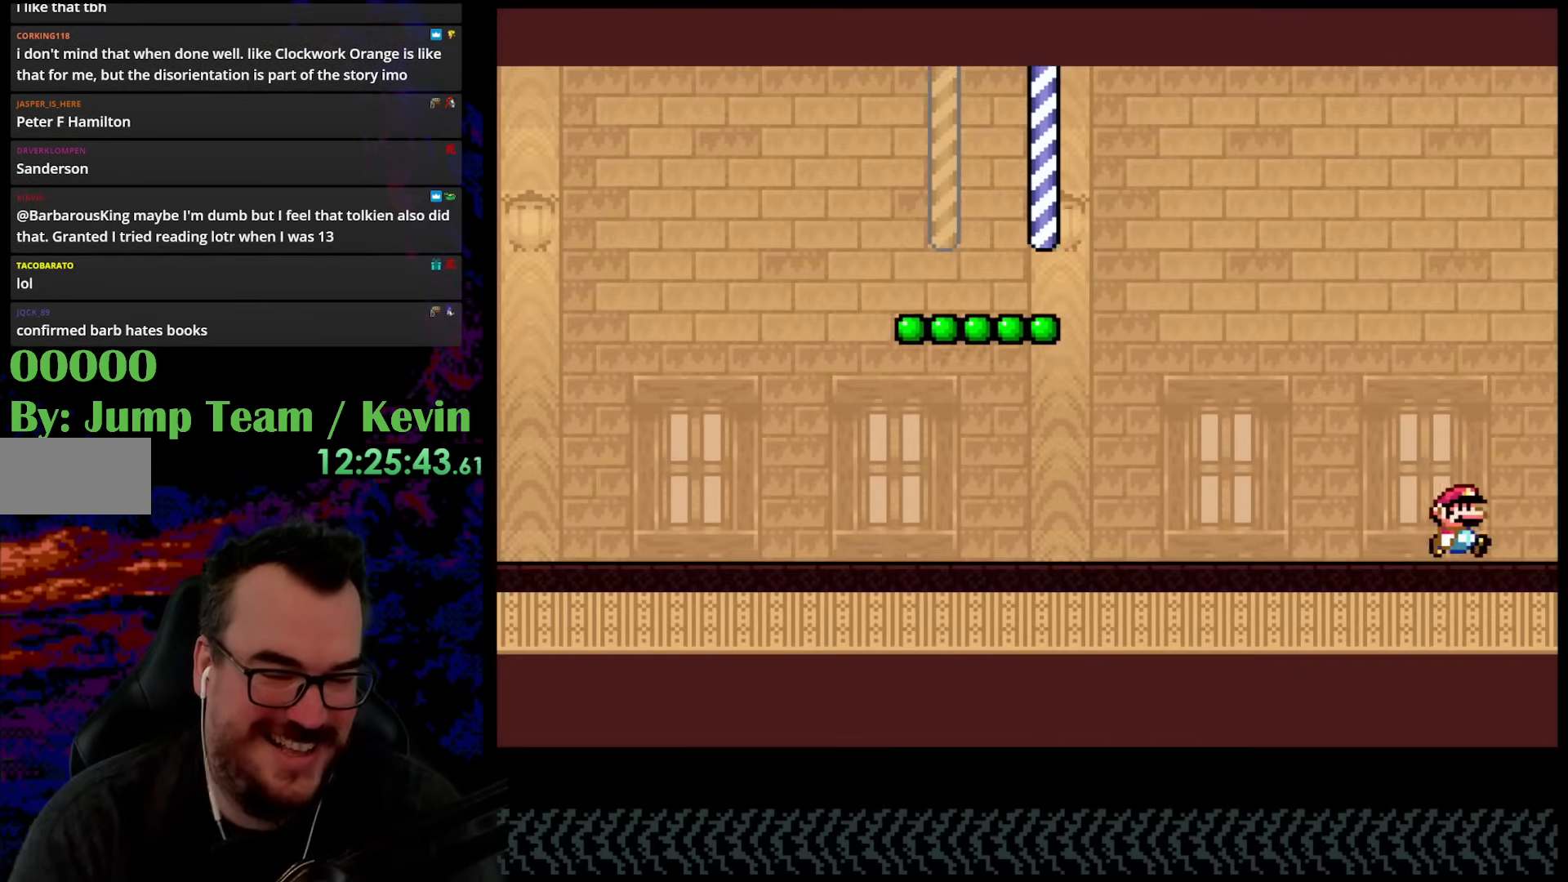
{"buttons": ["Y", "DPAD_RIGHT"], "events": []}
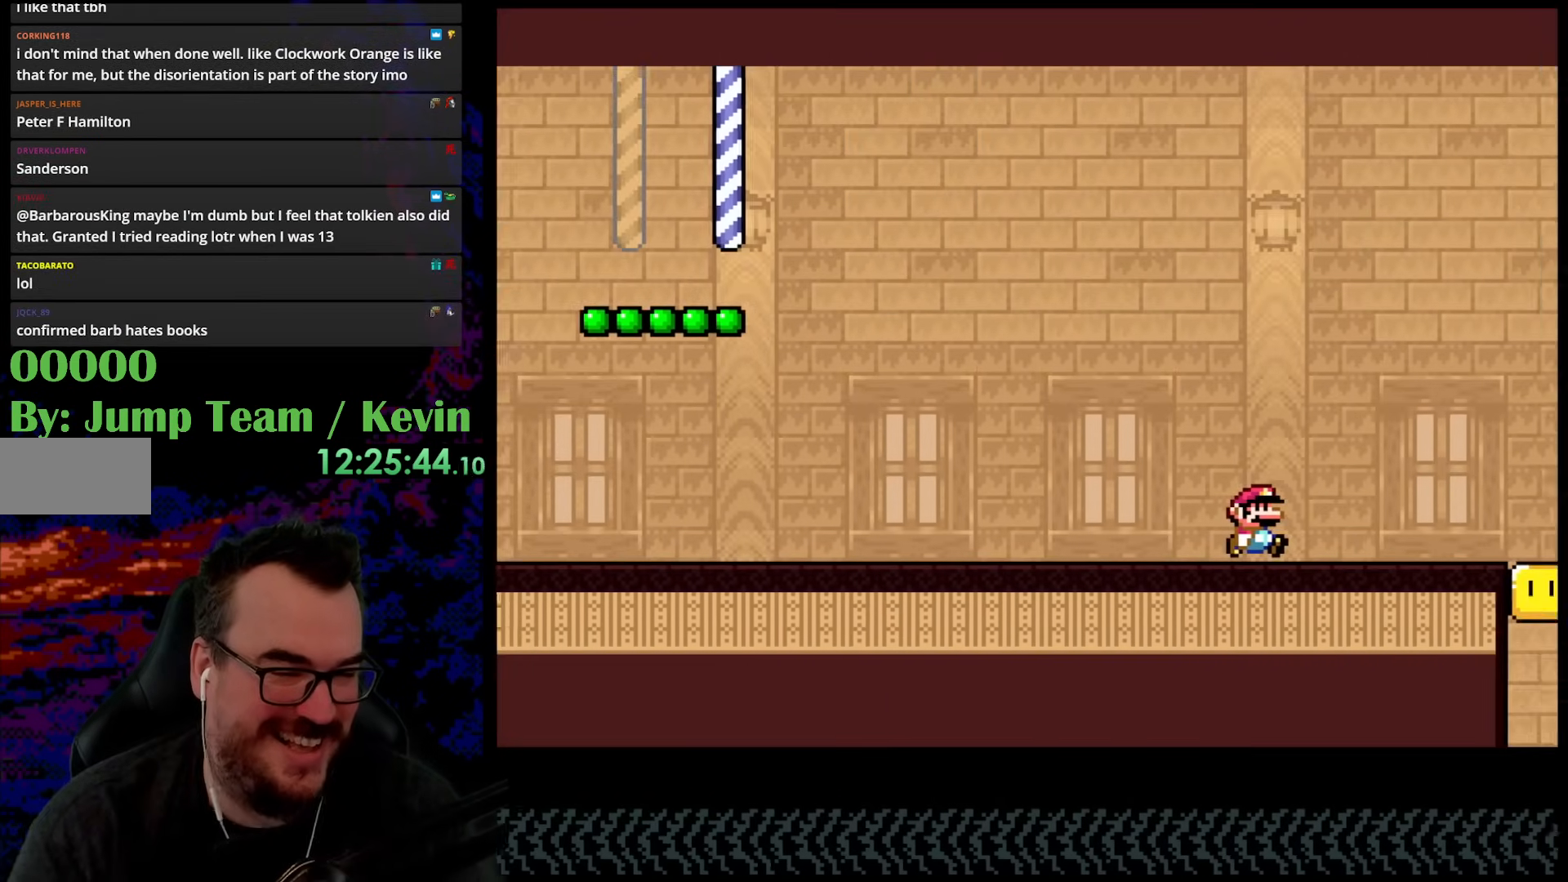
{"buttons": ["Y", "DPAD_RIGHT"], "events": []}
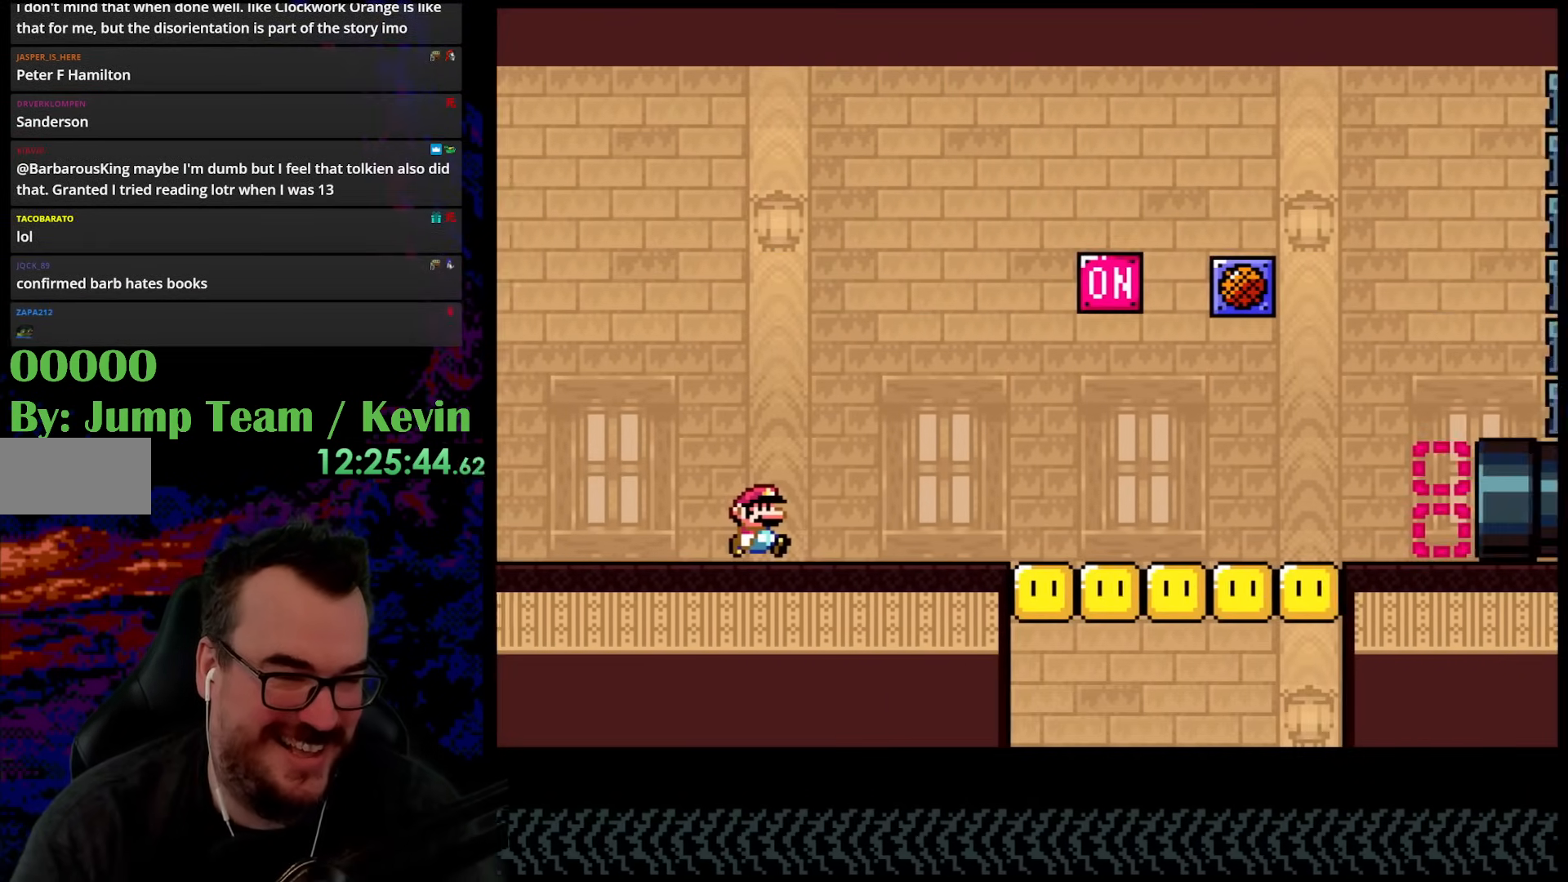
{"buttons": ["Y", "DPAD_RIGHT"], "events": []}
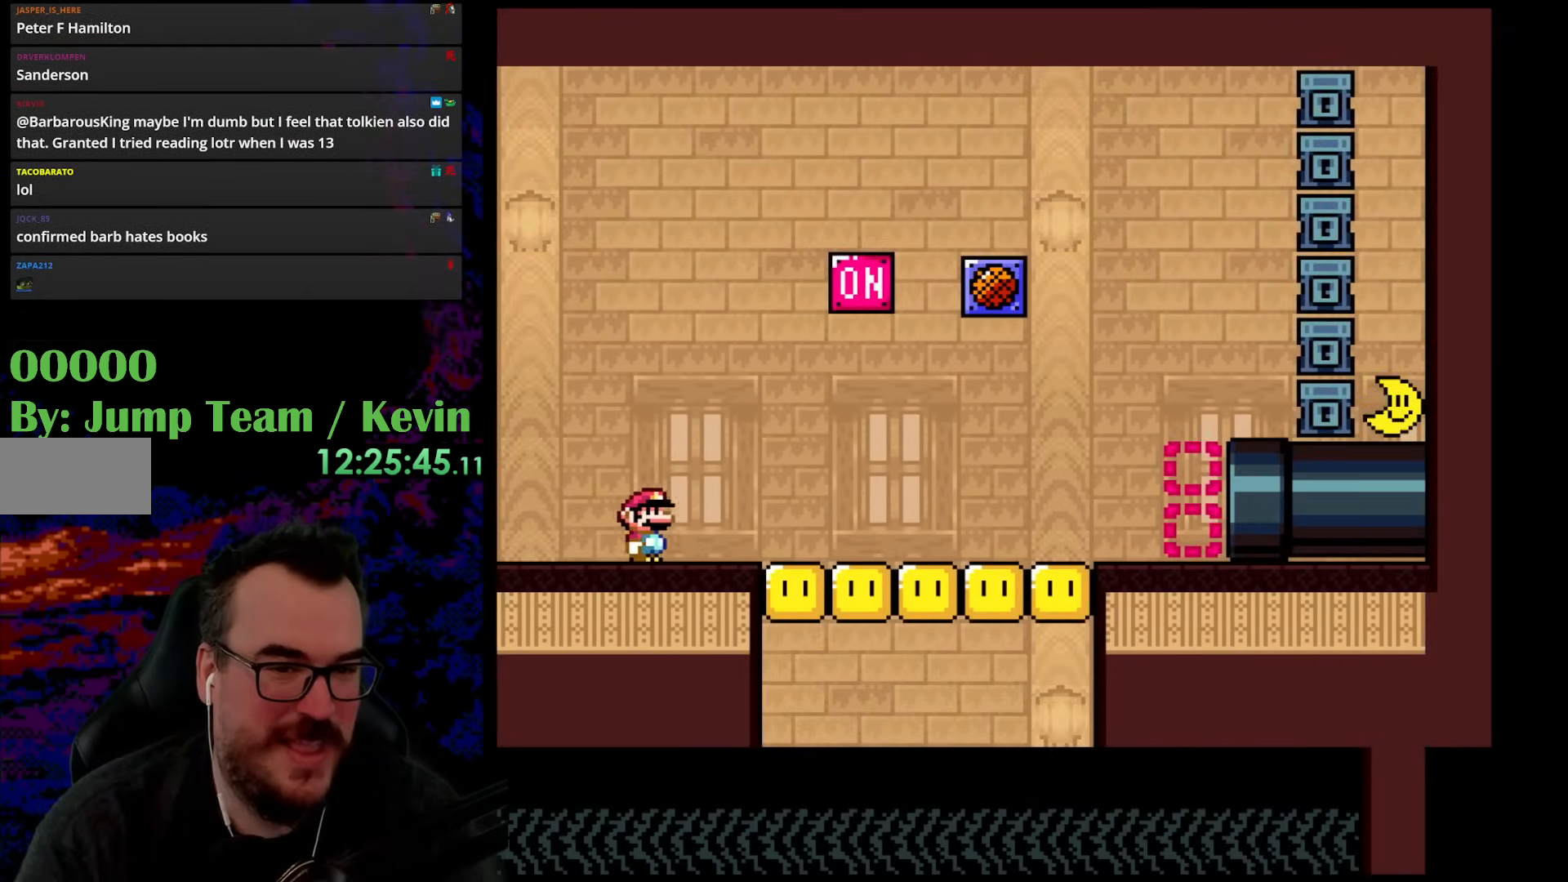
{"buttons": ["Y", "DPAD_RIGHT"], "events": []}
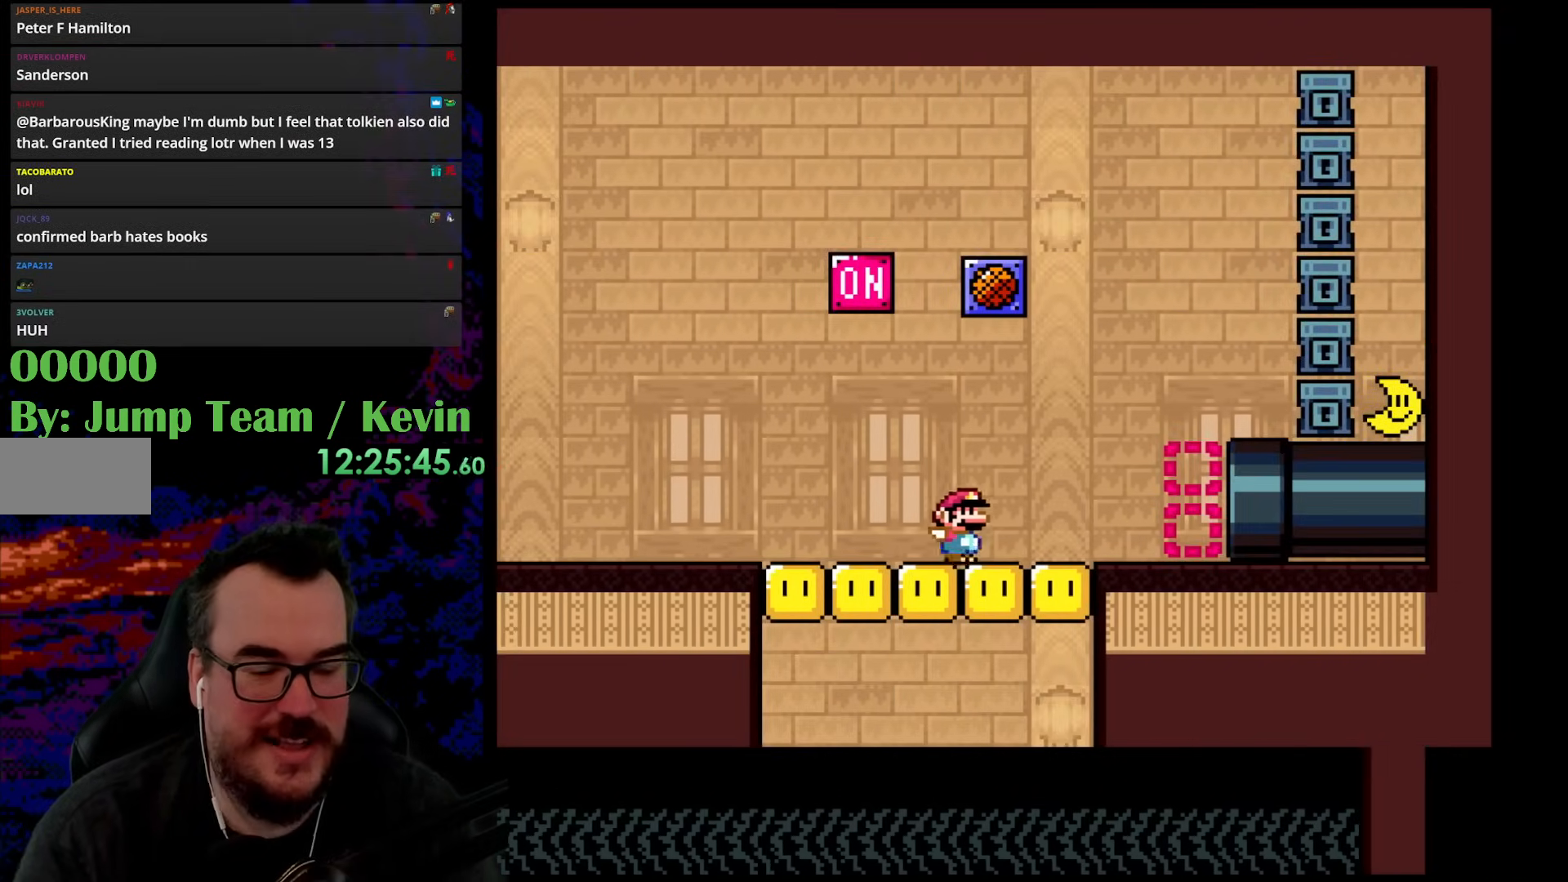
{"buttons": ["Y", "DPAD_RIGHT"], "events": []}
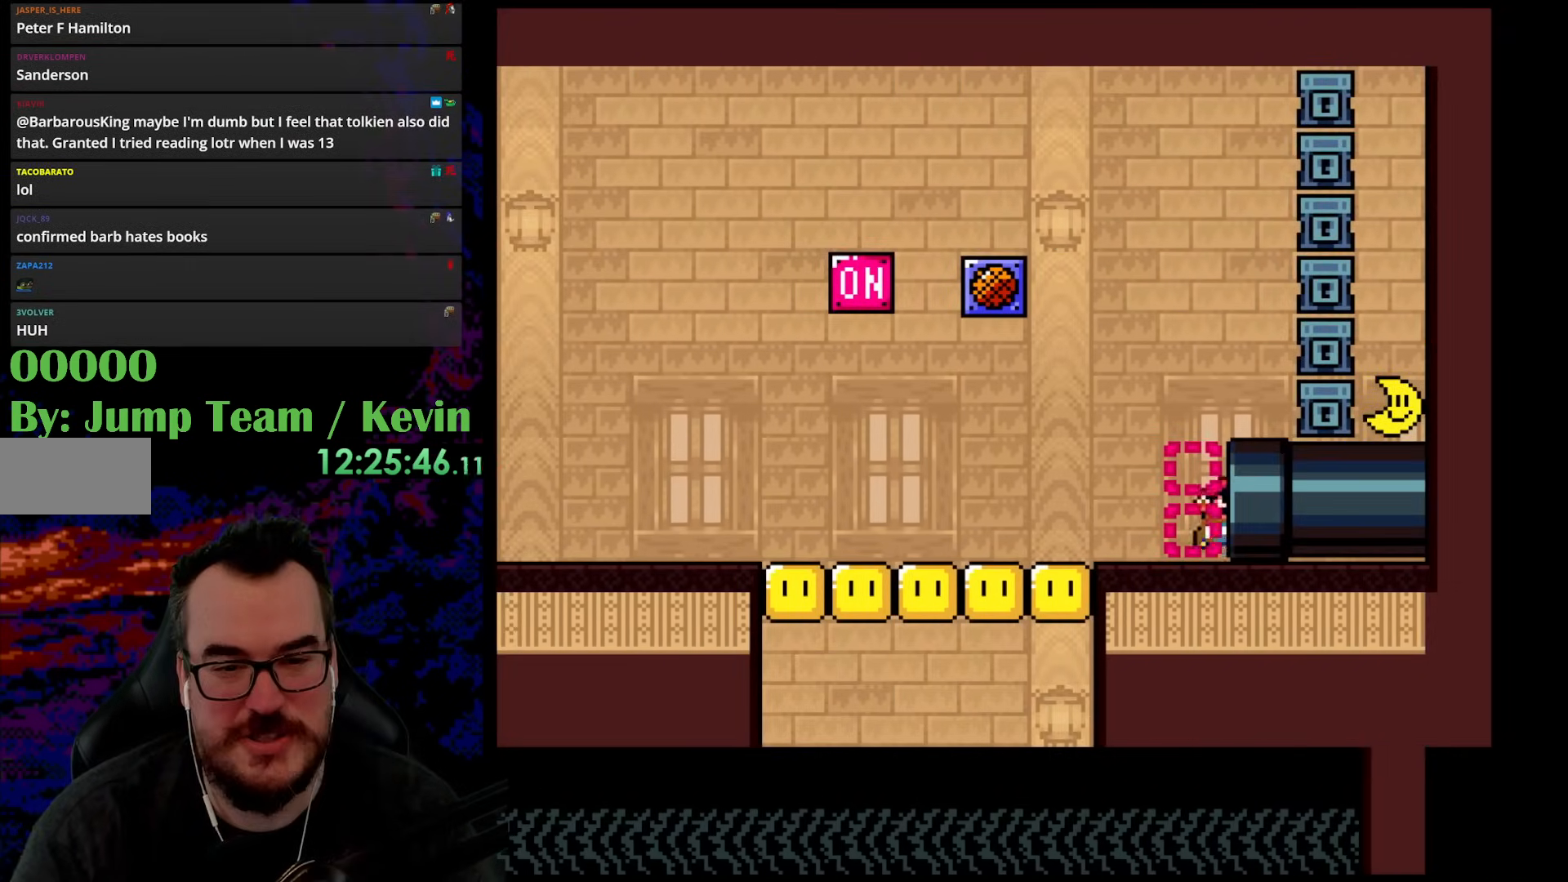
{"buttons": [], "events": [[200, "DPAD_RIGHT", "up"], [250, "Y", "up"]]}
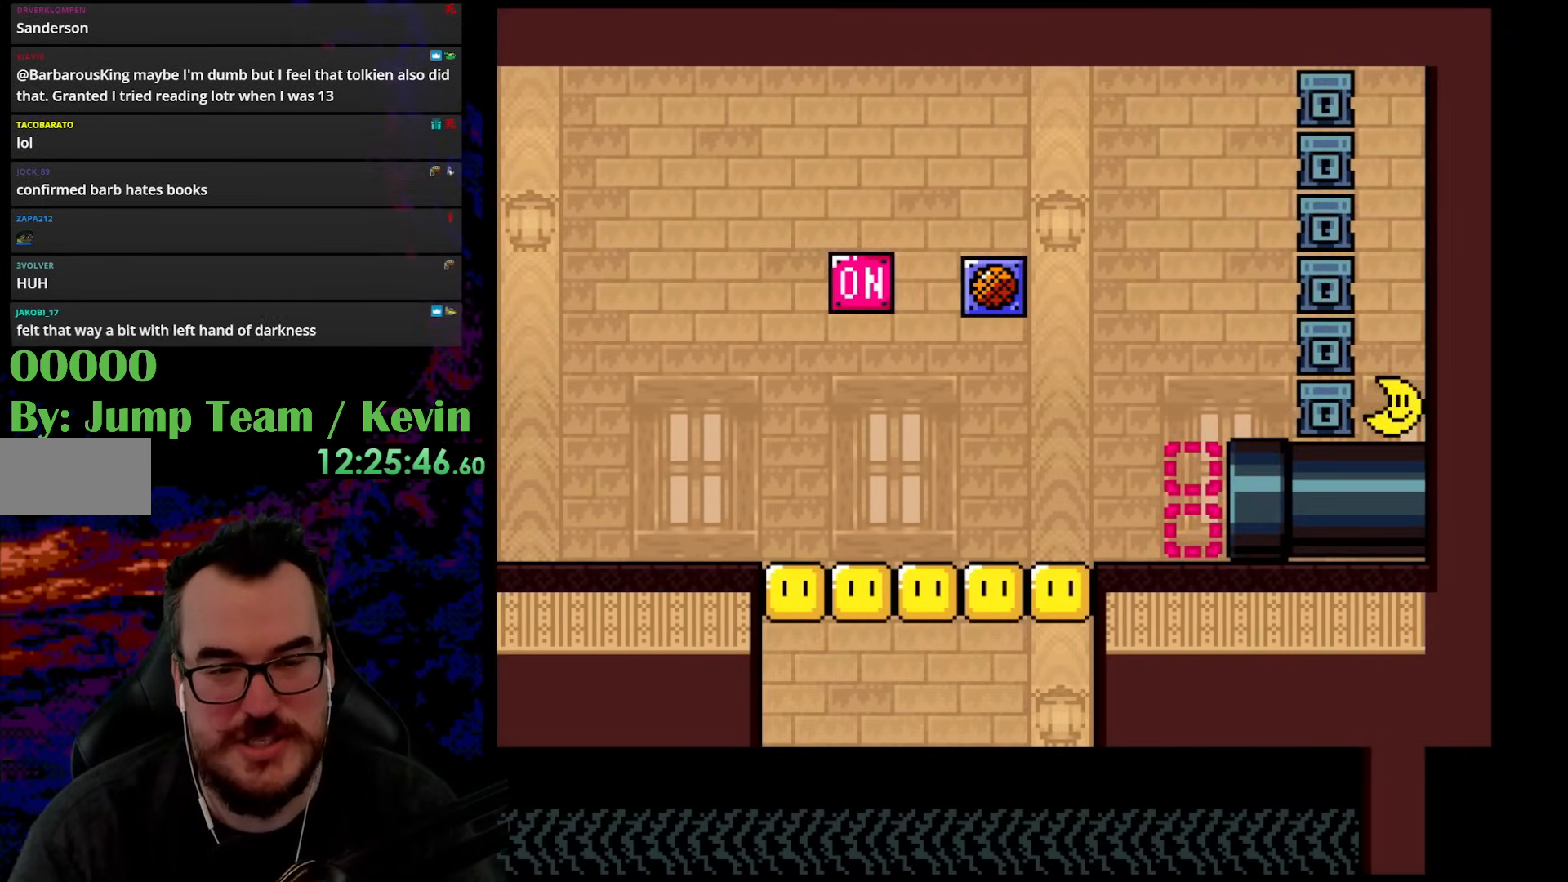
{"buttons": [], "events": []}
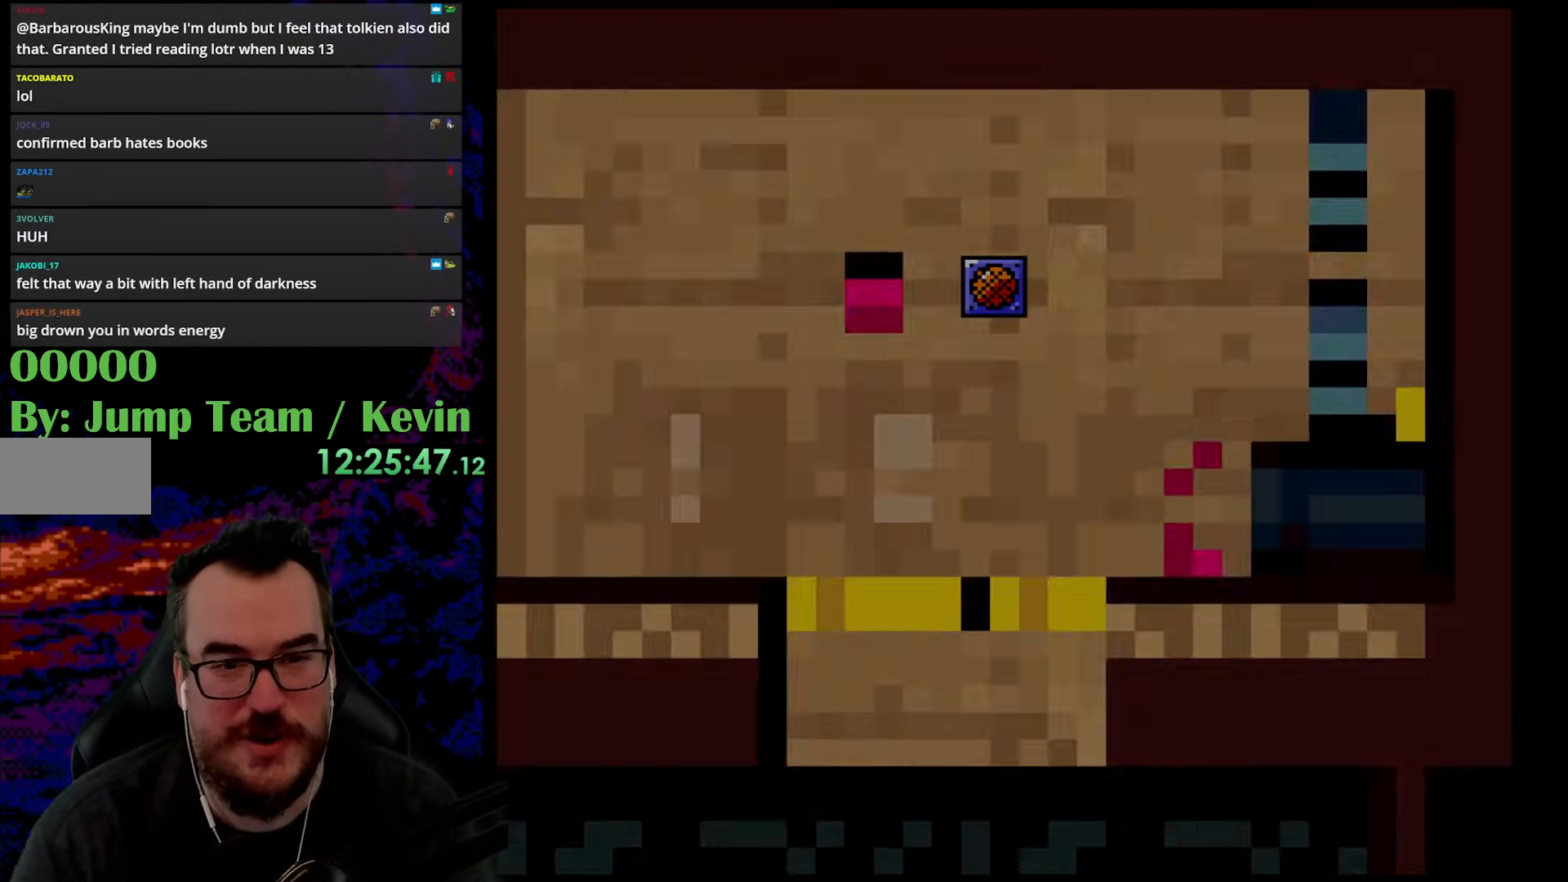
{"buttons": [], "events": []}
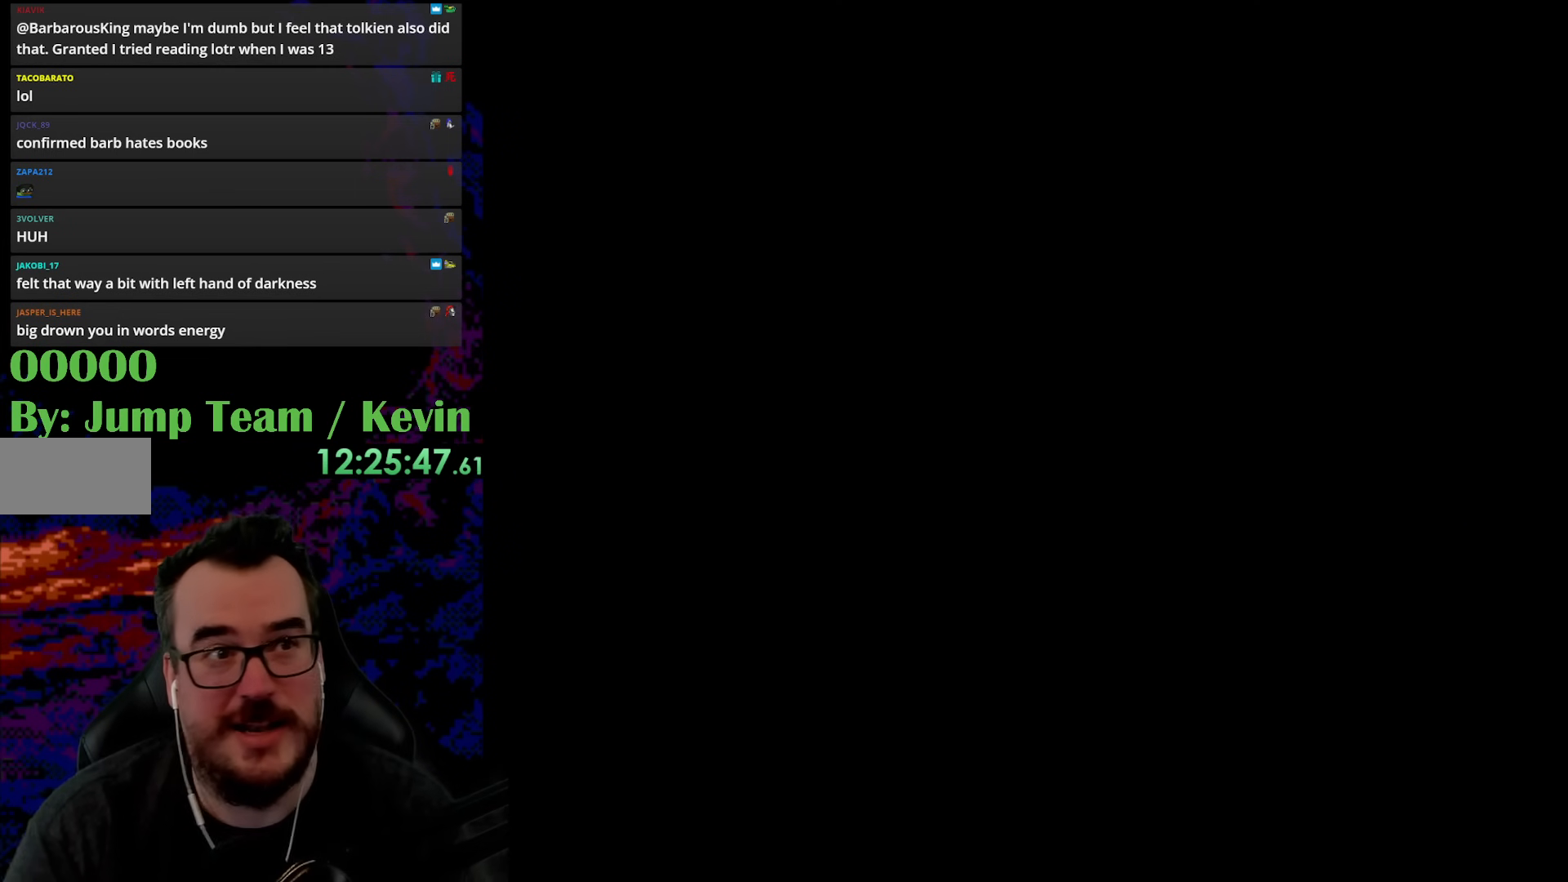
{"buttons": [], "events": [[50, "Y", "down"], [367, "Y", "up"]]}
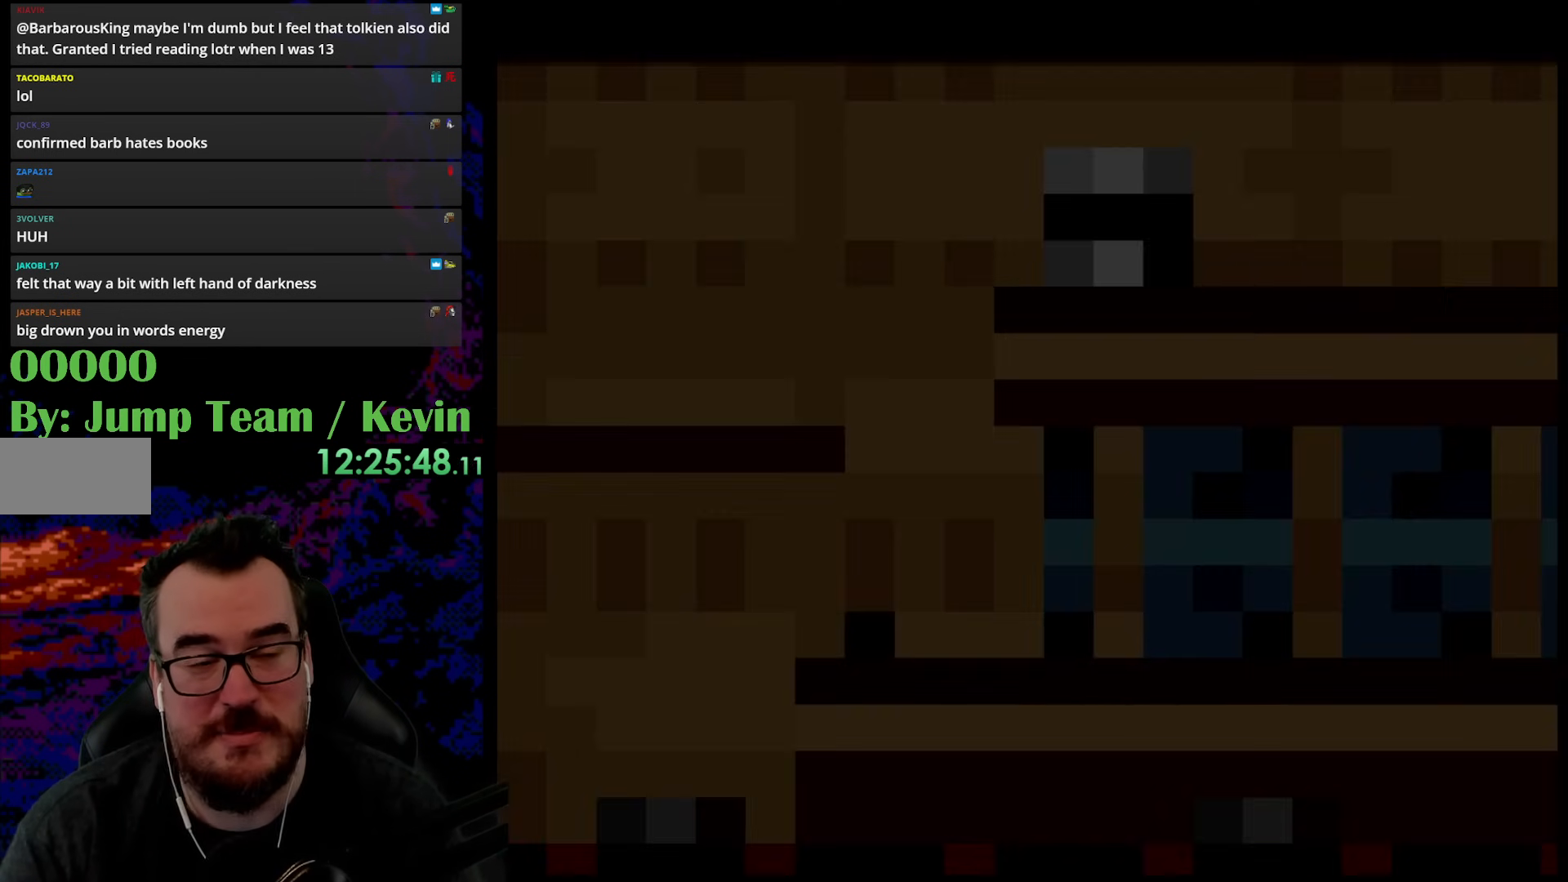
{"buttons": ["Y"], "events": [[83, "Y", "down"]]}
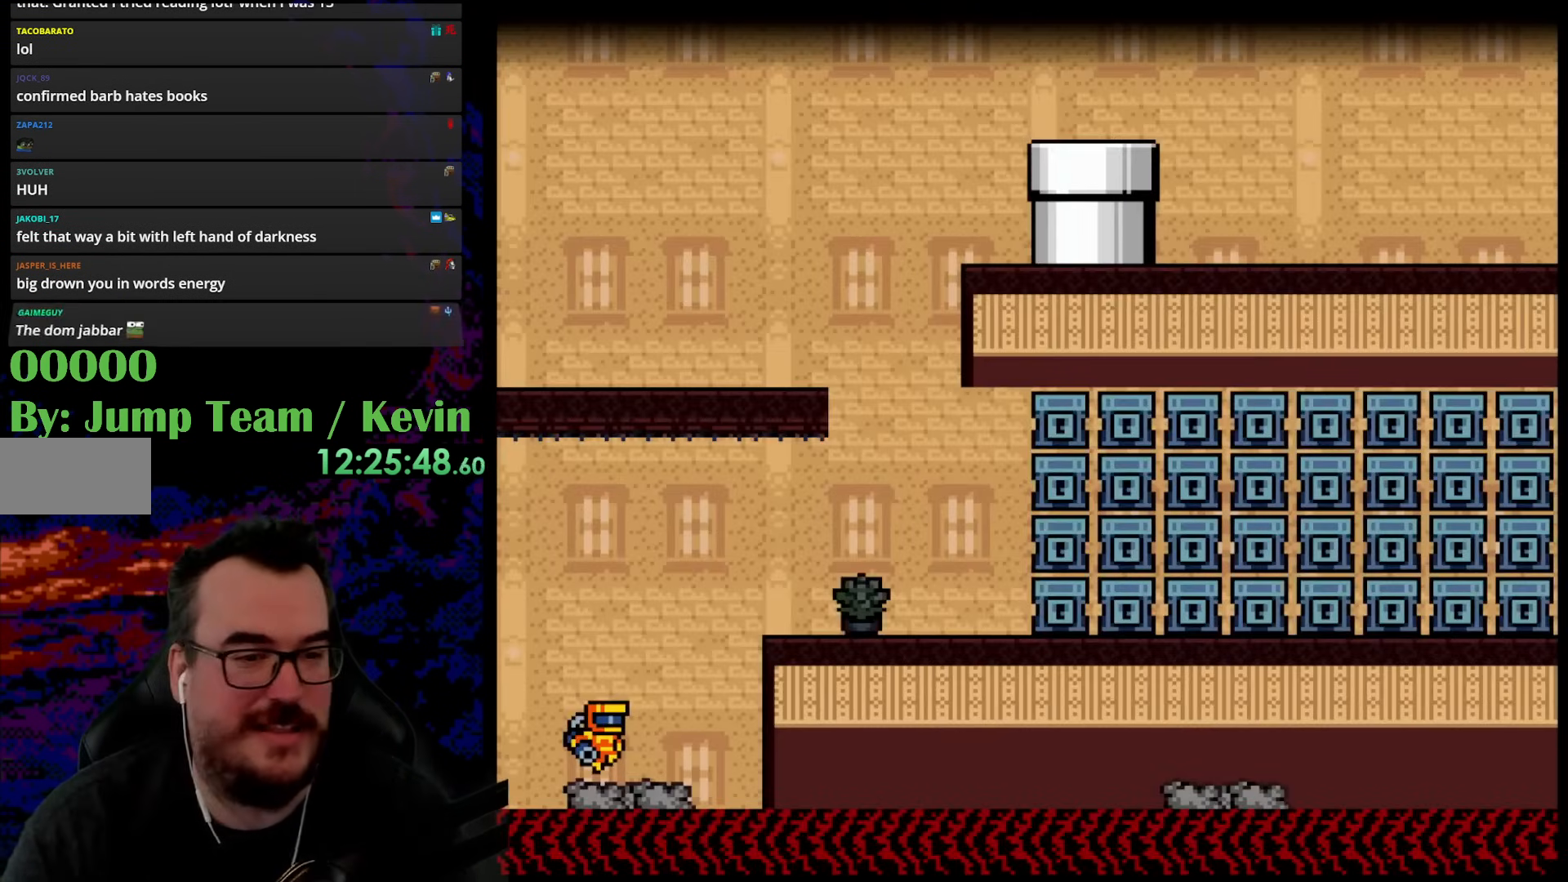
{"buttons": ["Y", "DPAD_LEFT"], "events": [[367, "DPAD_LEFT", "down"]]}
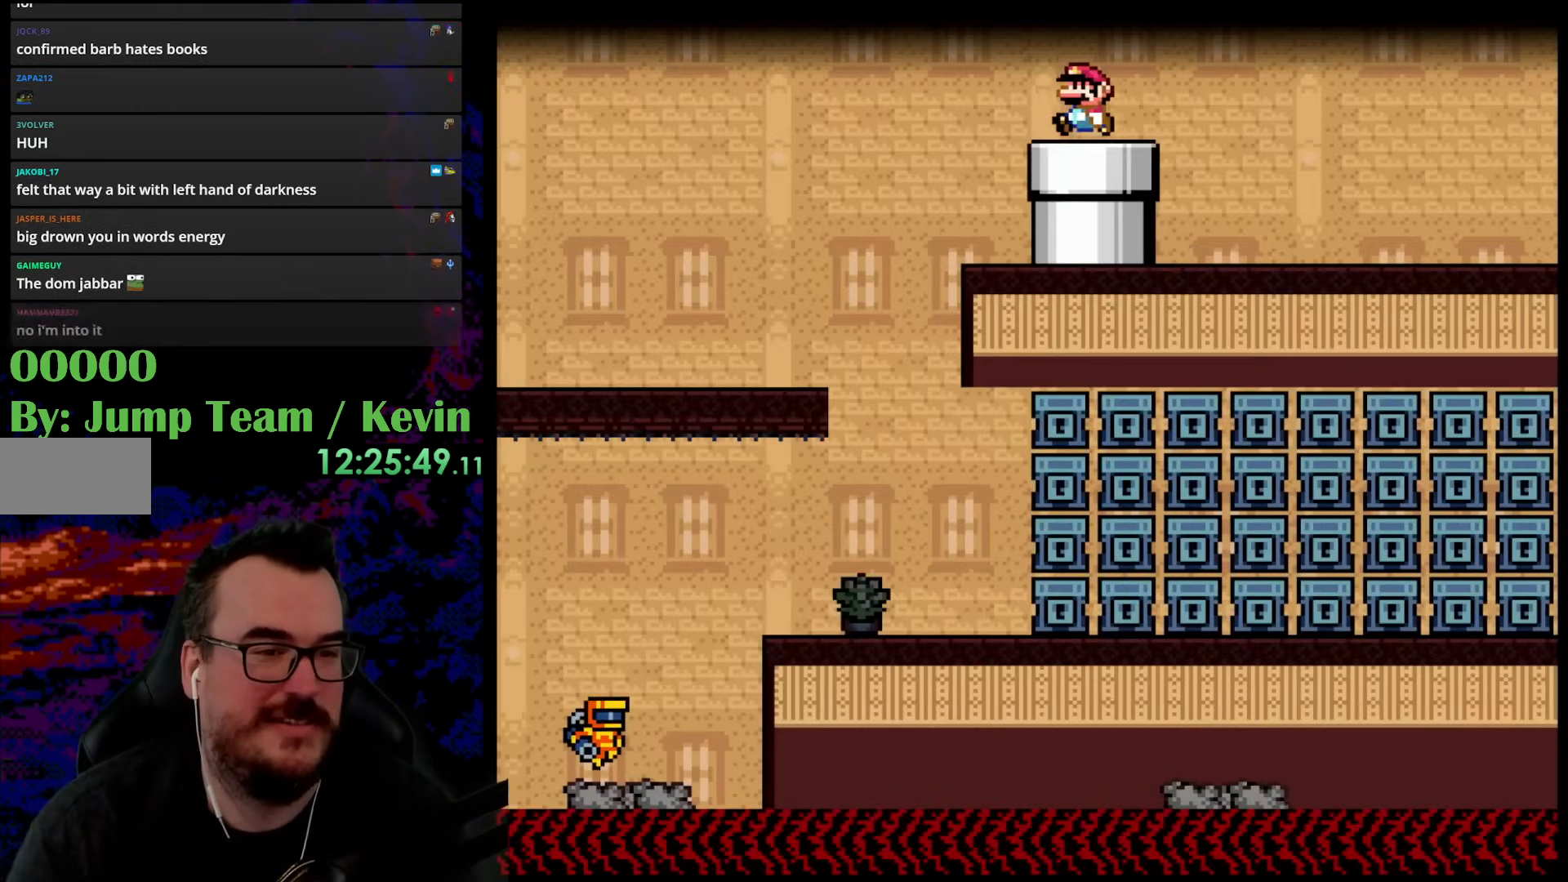
{"buttons": ["Y", "DPAD_LEFT"], "events": []}
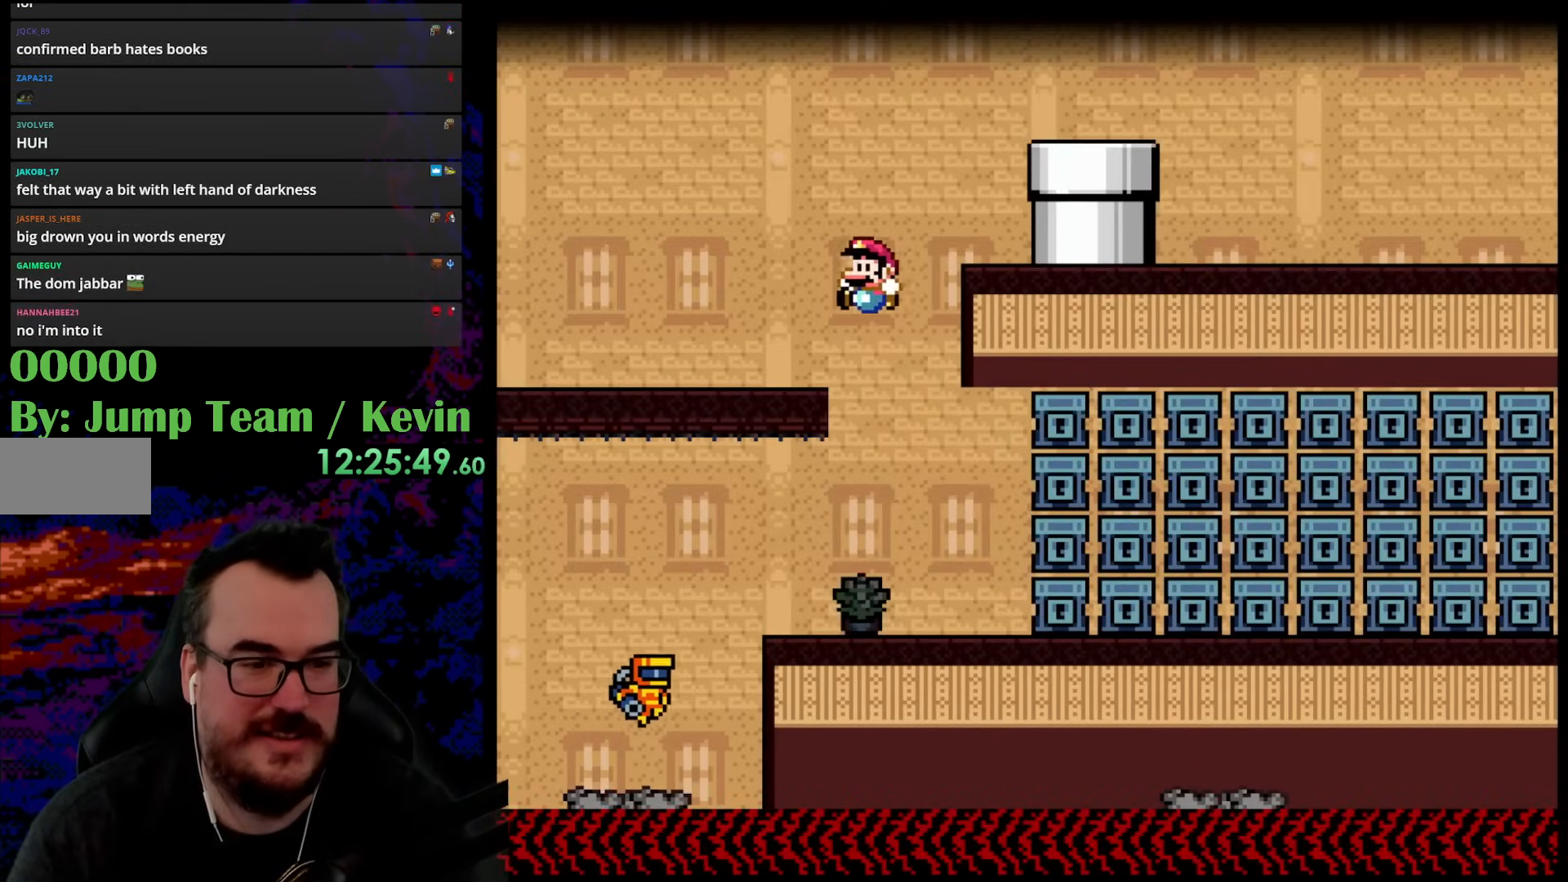
{"buttons": ["Y", "DPAD_LEFT"], "events": []}